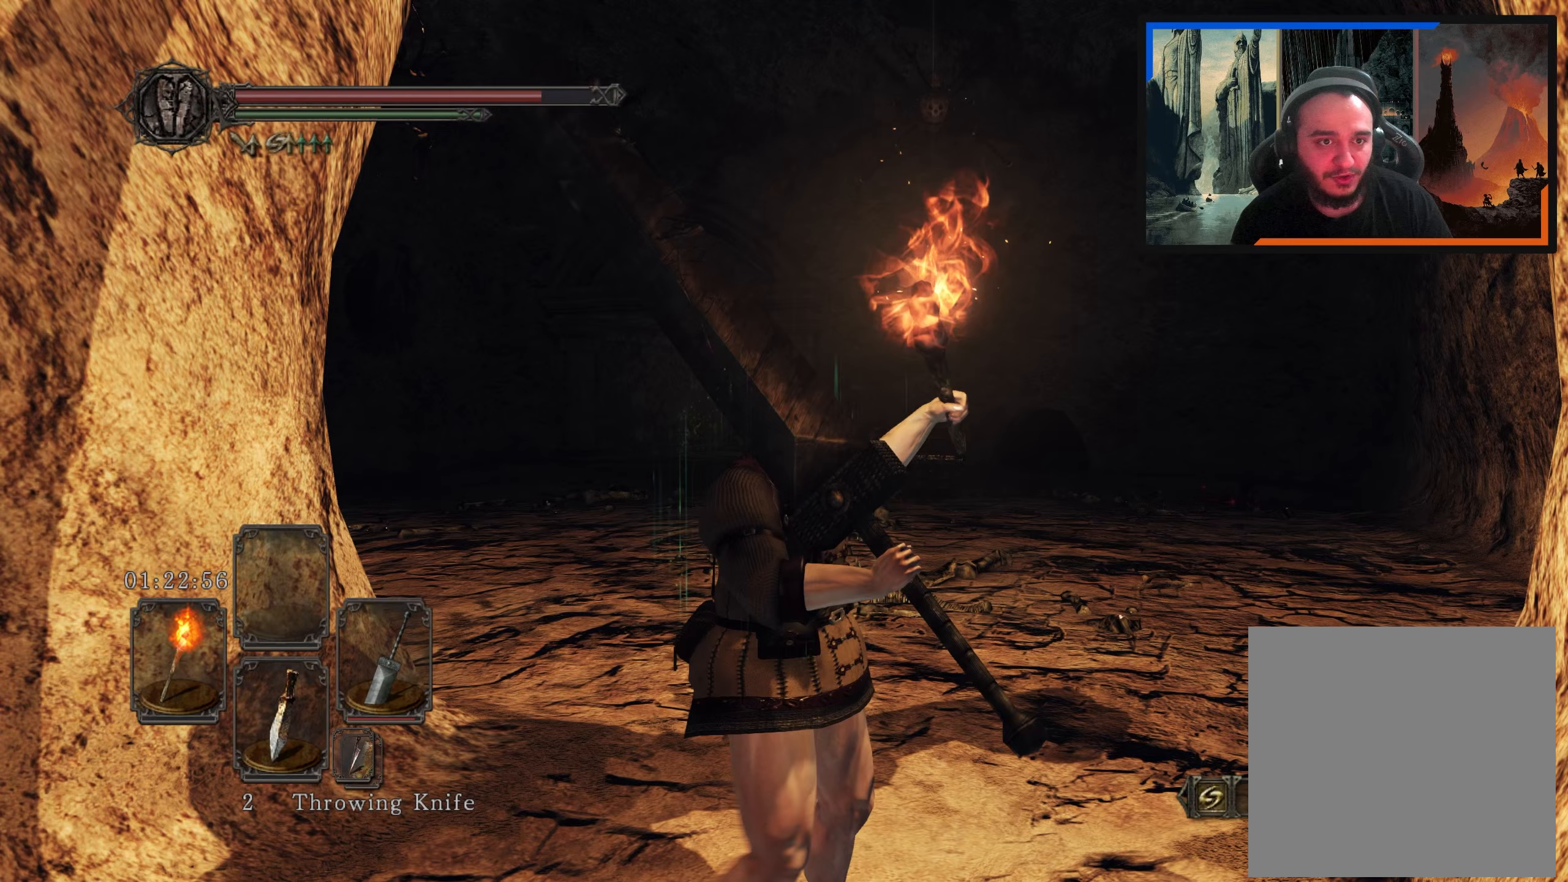
Gameplay with a controller (Xbox layout); each line is a JSON object with the inputs held at the frame after it. "events" lists button and stick changes between this image and that frame as [ms after this image, input, new state], when the widget could be followed in between.
{"buttons": [], "left_stick": "center", "right_stick": "center", "events": [[150, "left_stick", "up"], [350, "left_stick", "center"]]}
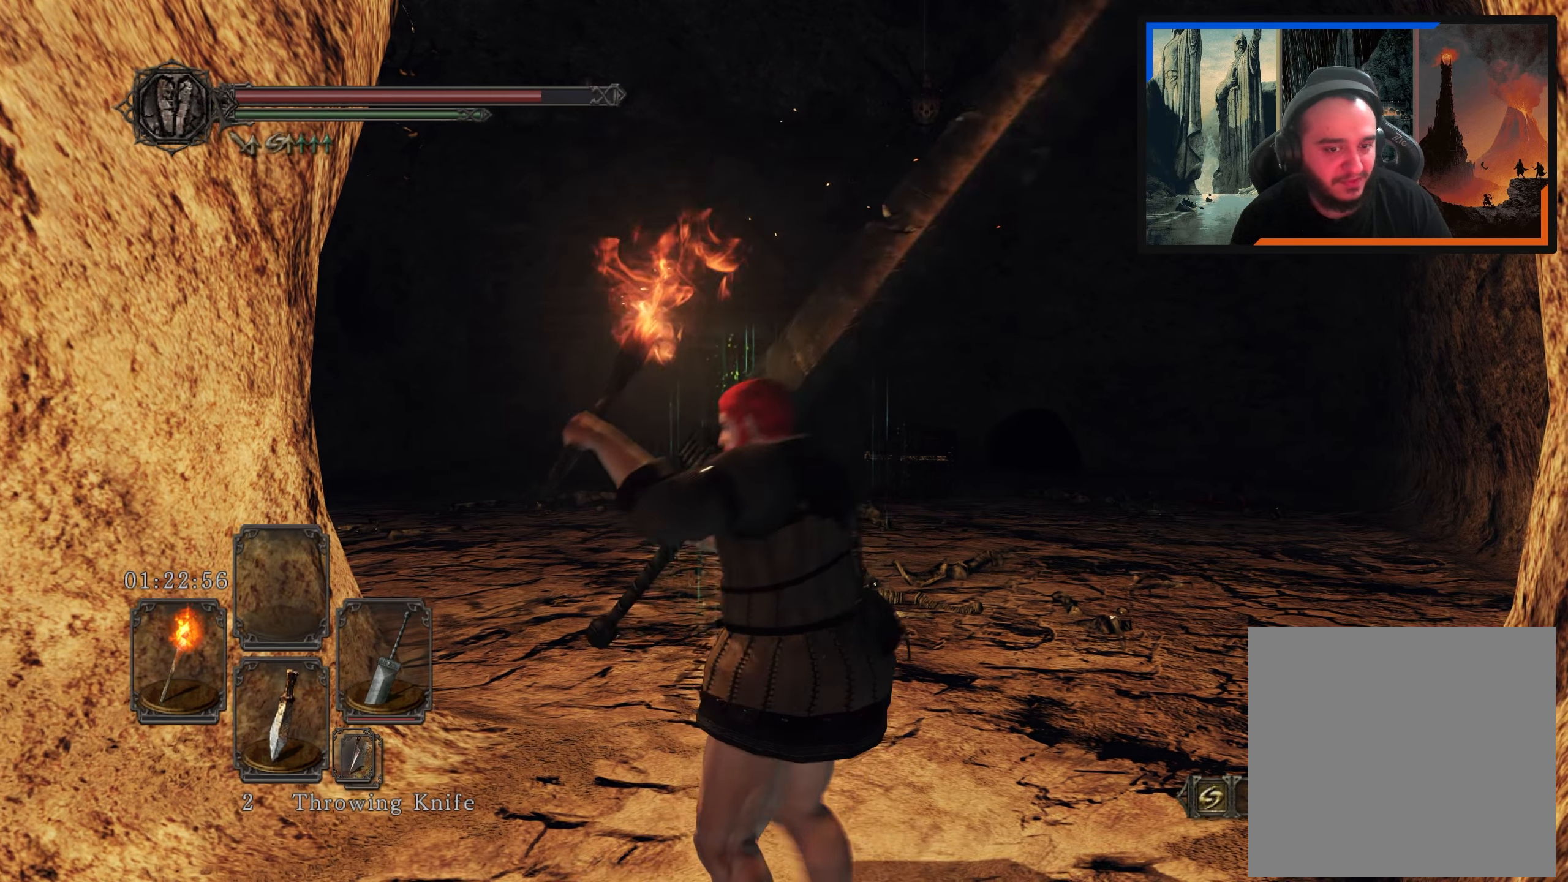
{"buttons": [], "left_stick": "up", "right_stick": "center", "events": [[333, "left_stick", "up"]]}
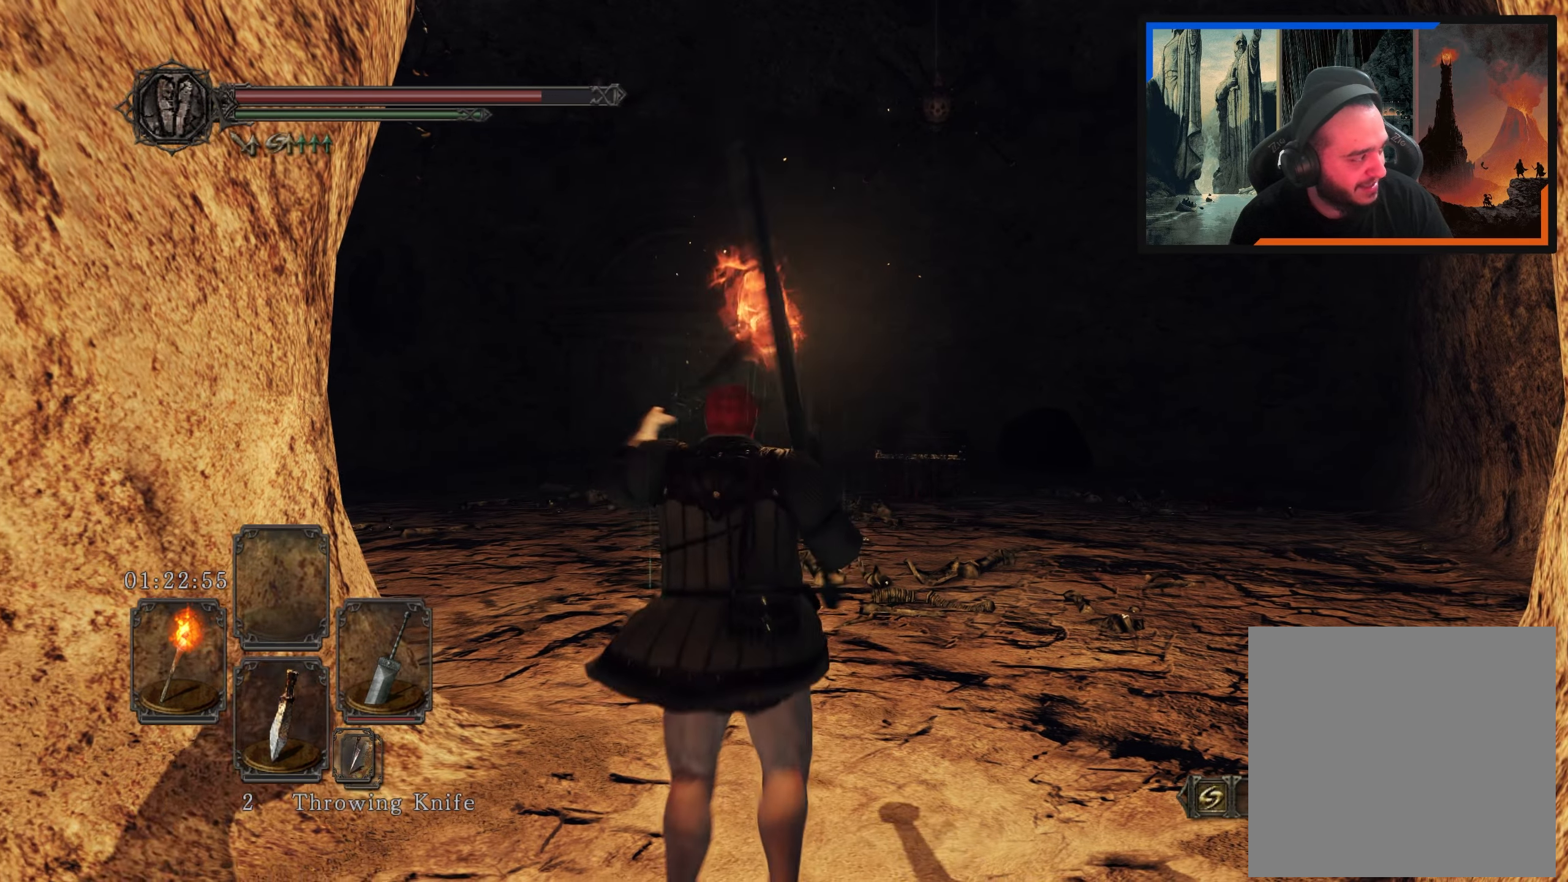
{"buttons": [], "left_stick": "center", "right_stick": "center", "events": [[67, "left_stick", "center"]]}
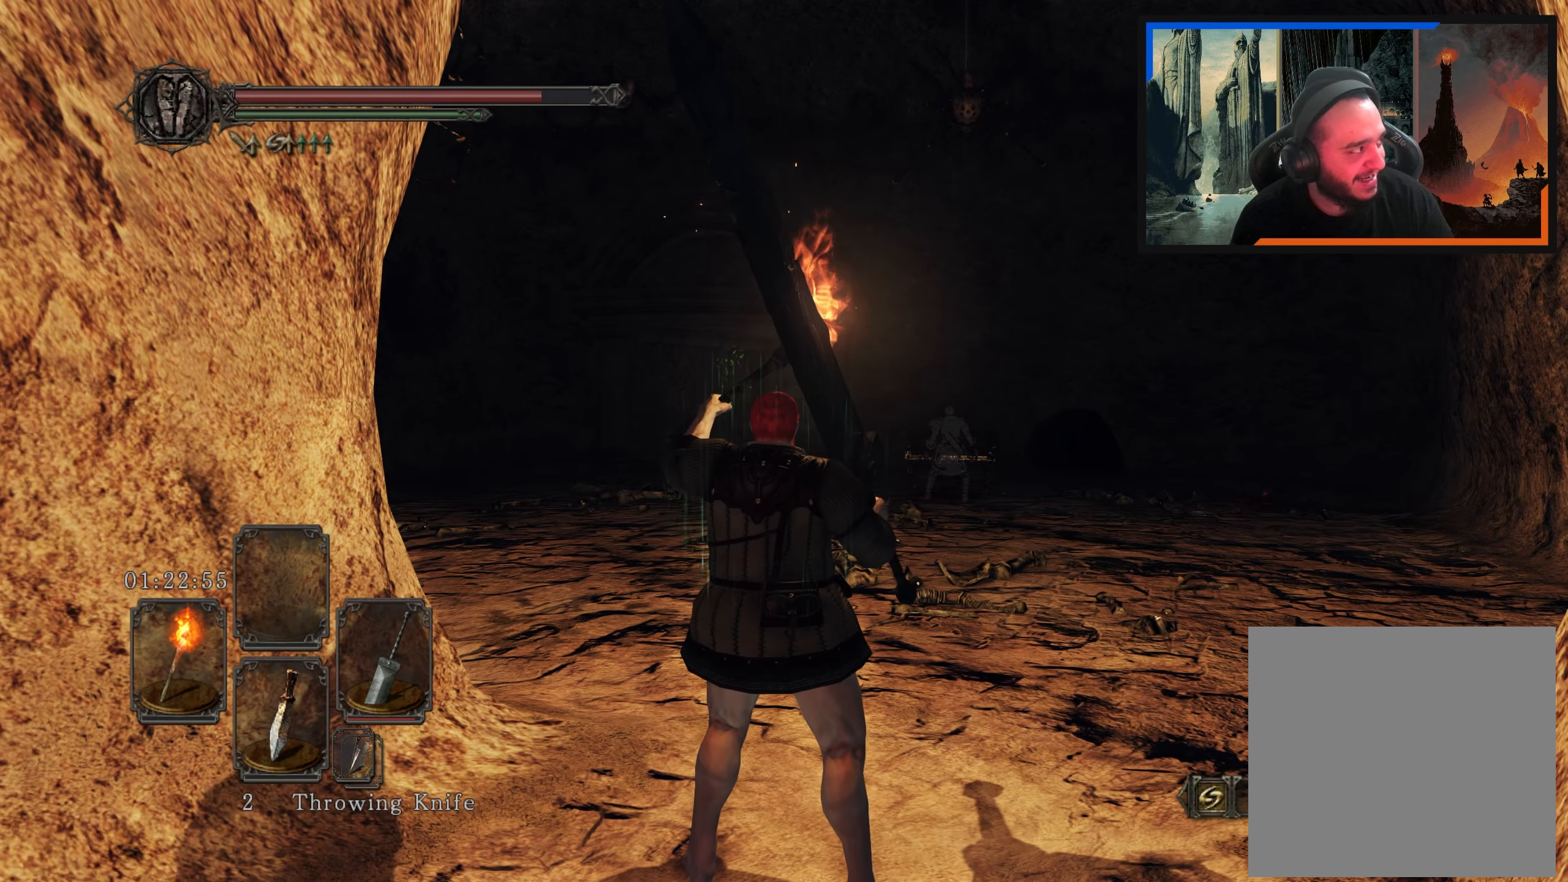
{"buttons": [], "left_stick": "center", "right_stick": "center", "events": []}
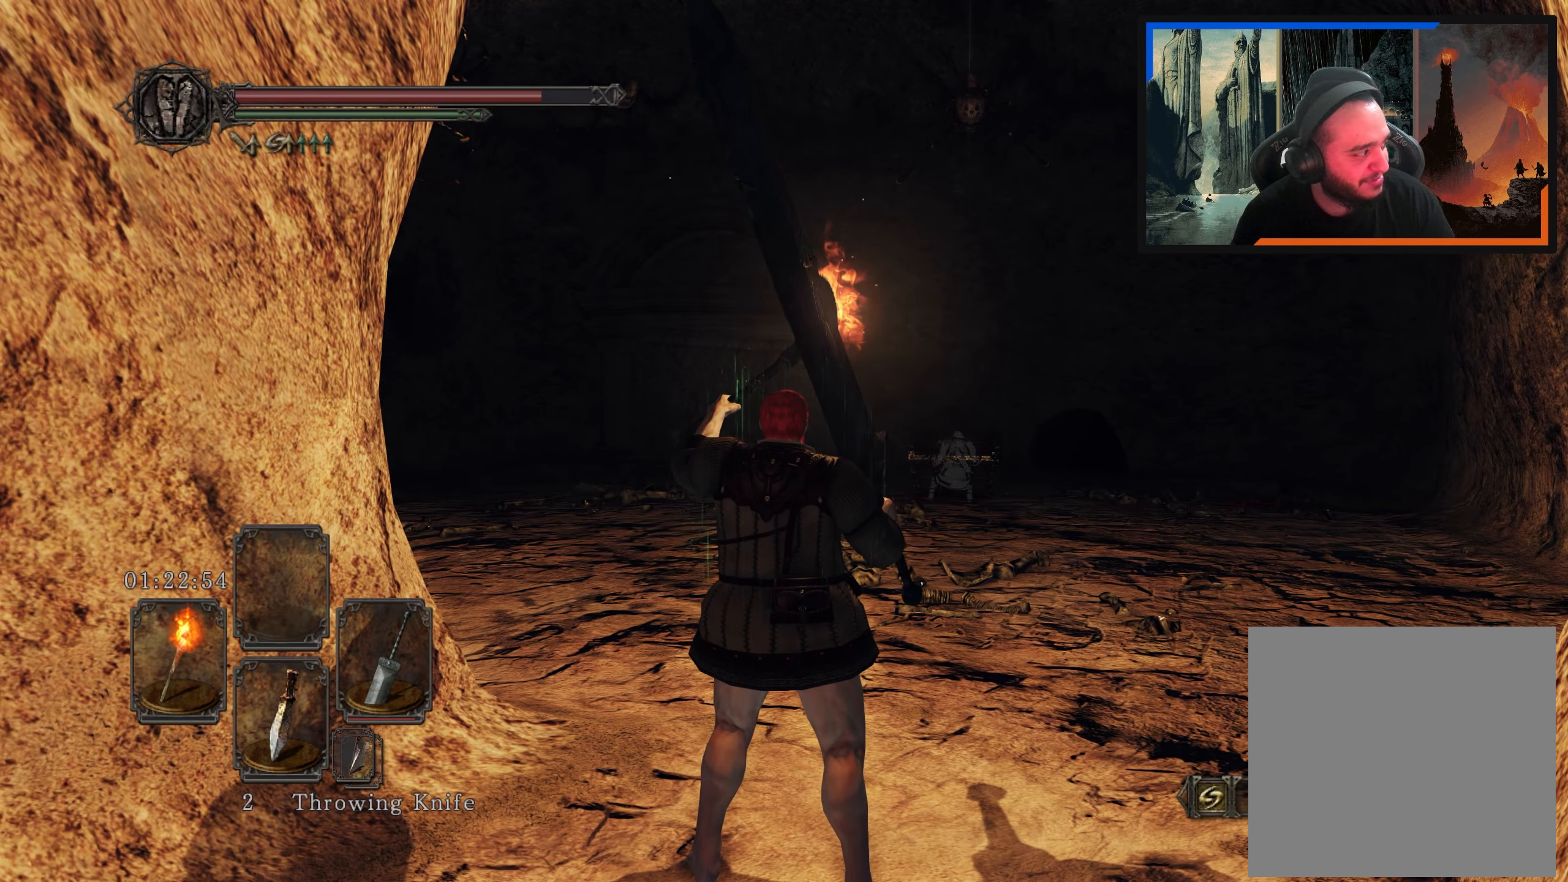
{"buttons": [], "left_stick": "center", "right_stick": "center", "events": []}
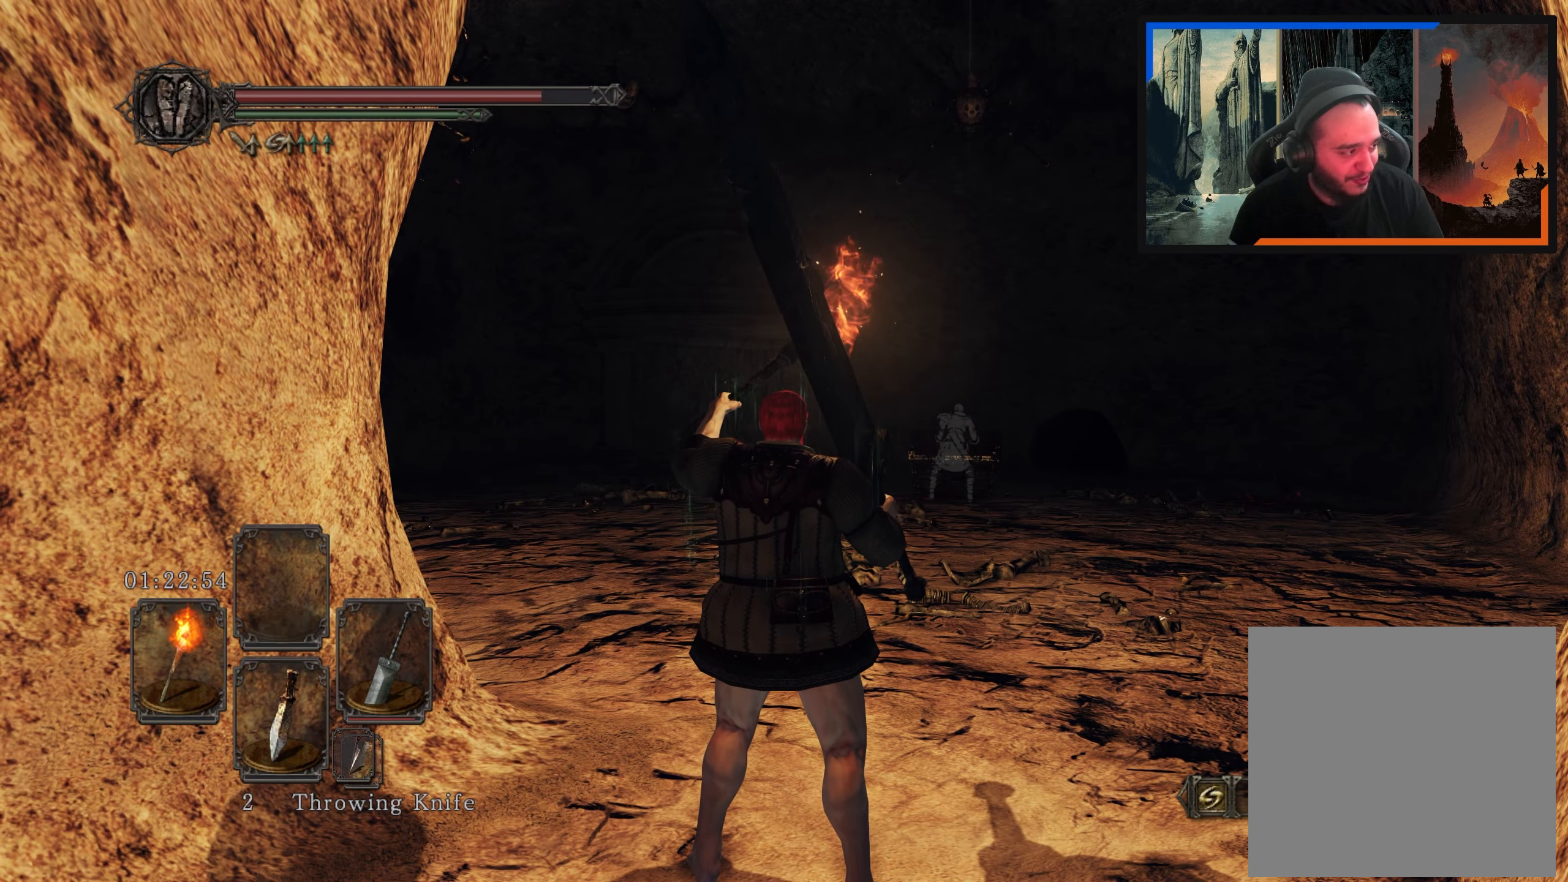
{"buttons": [], "left_stick": "center", "right_stick": "center", "events": []}
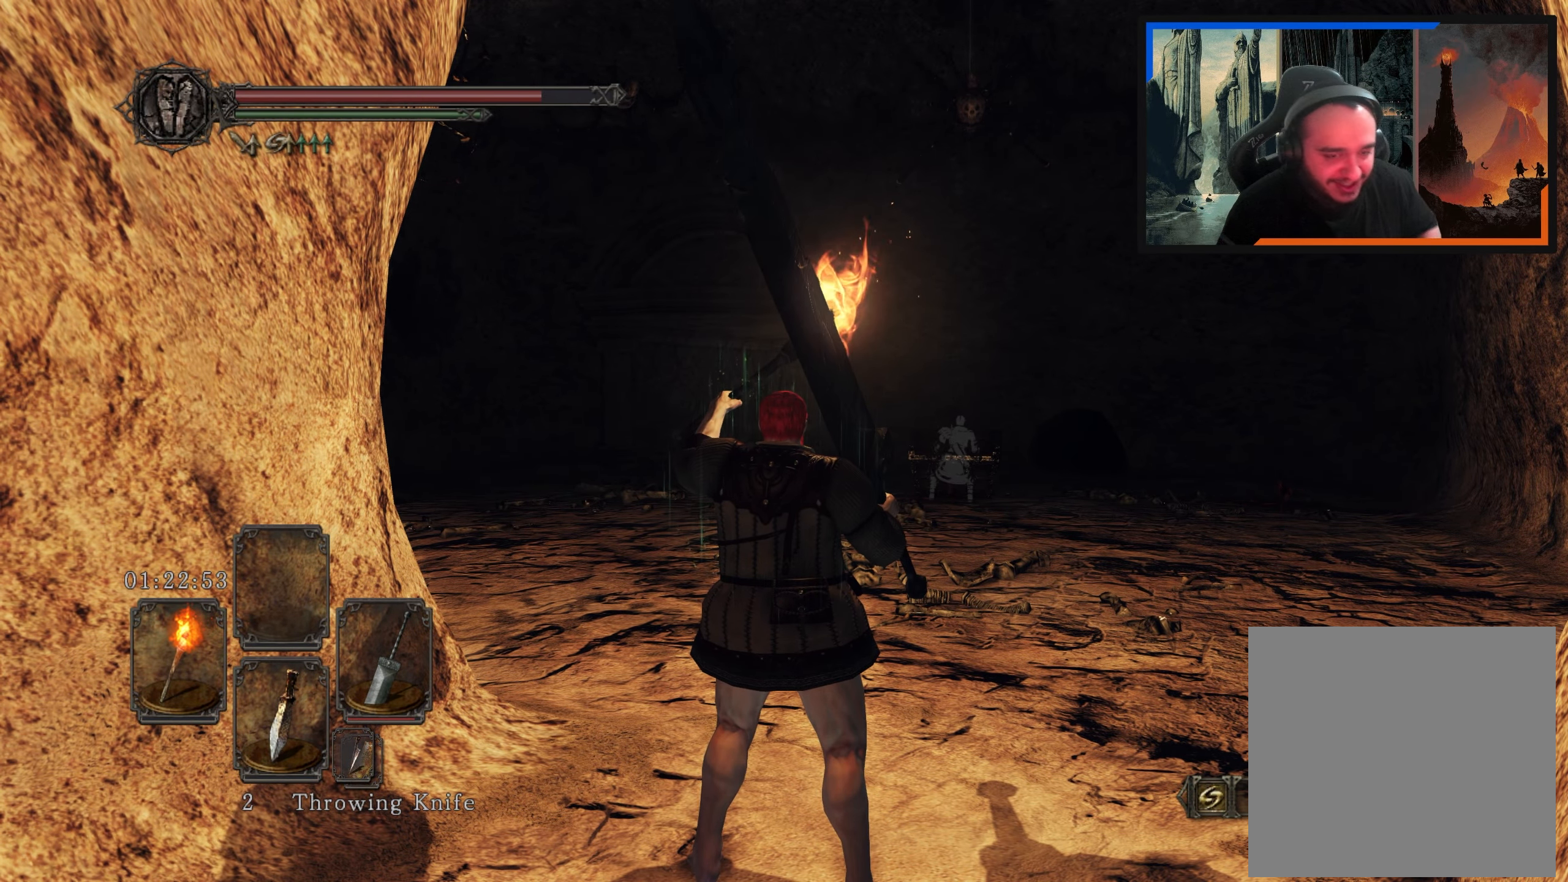
{"buttons": [], "left_stick": "center", "right_stick": "center", "events": []}
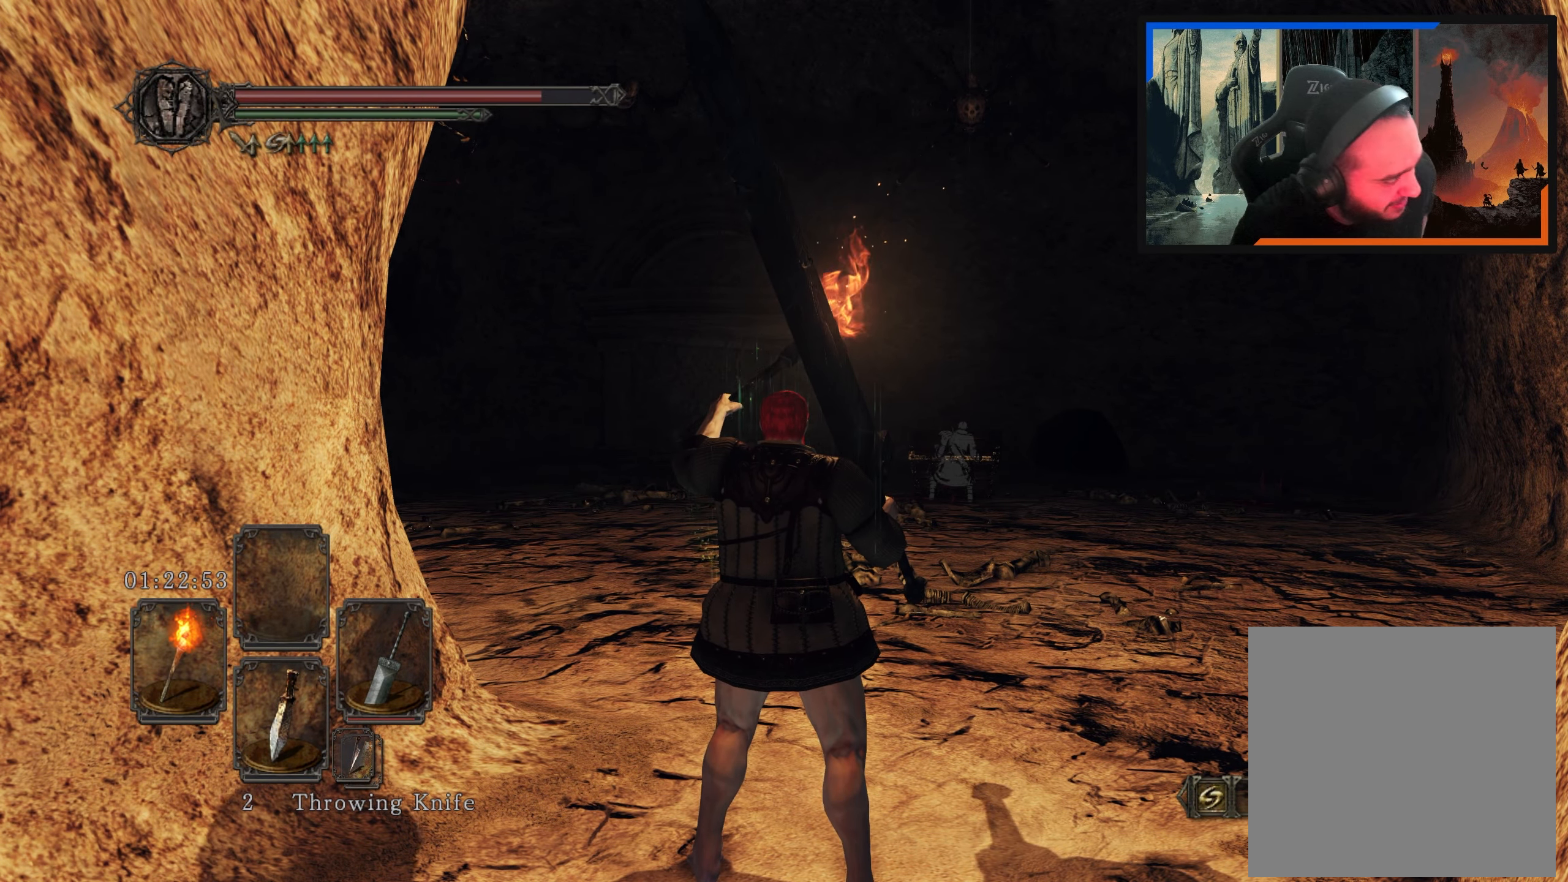
{"buttons": [], "left_stick": "center", "right_stick": "center", "events": []}
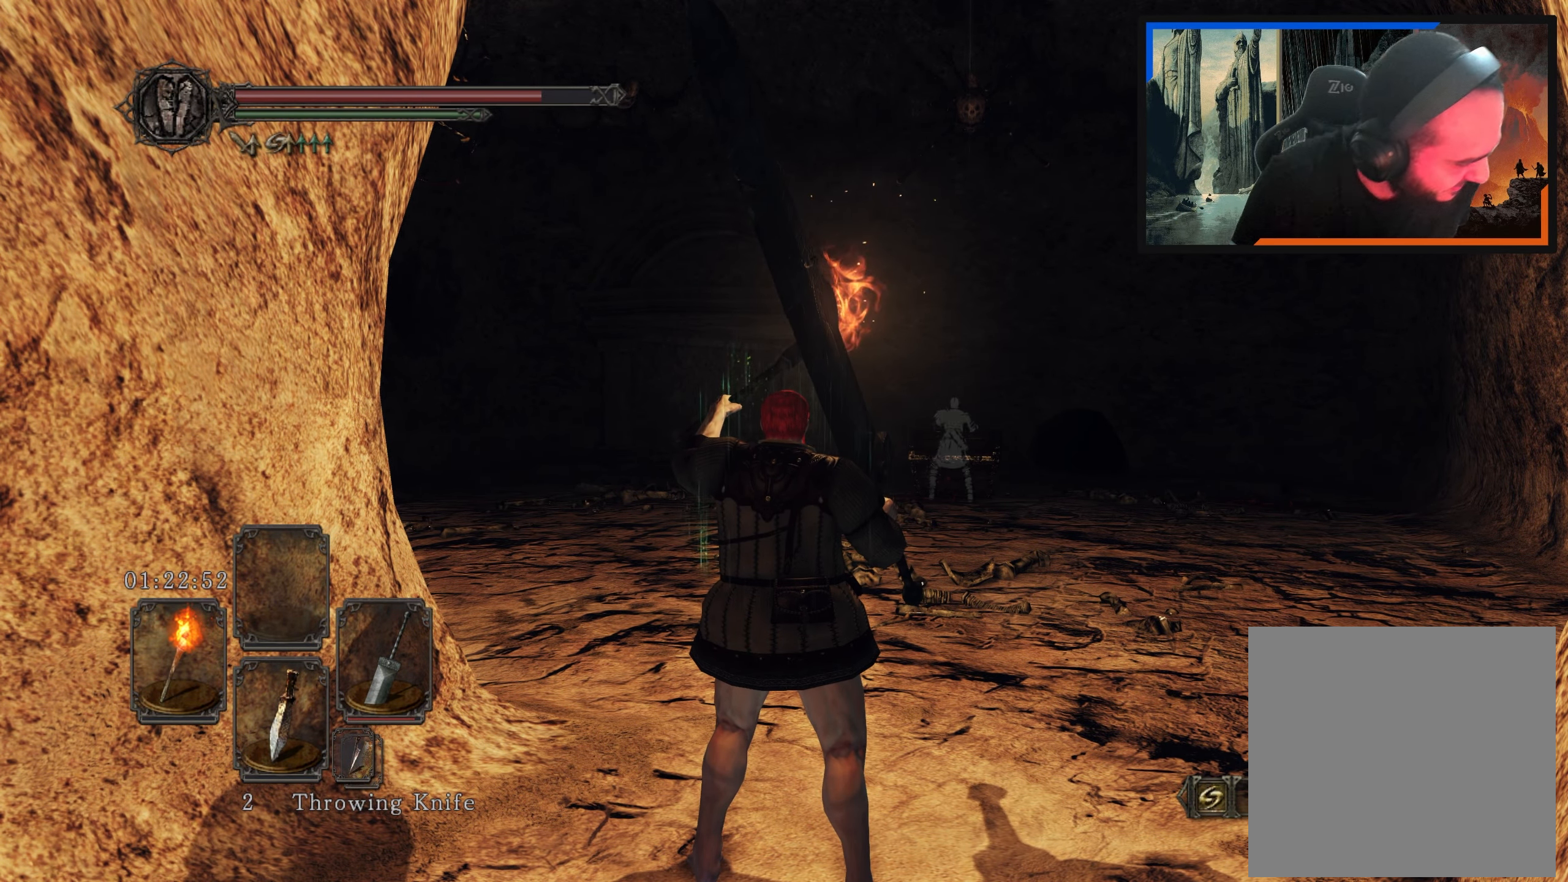
{"buttons": [], "left_stick": "center", "right_stick": "center", "events": []}
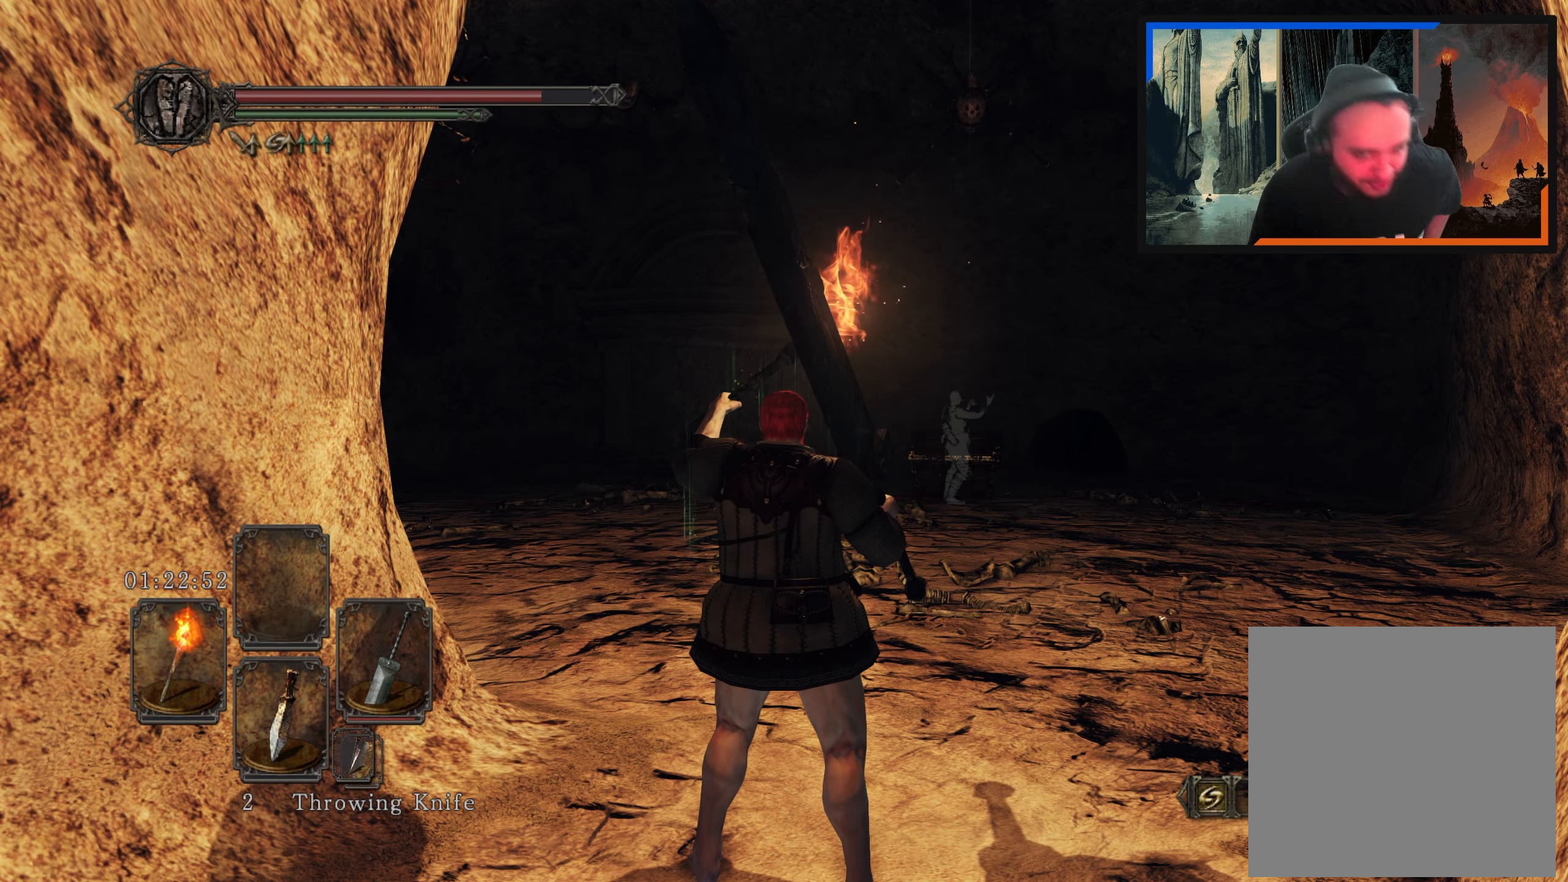
{"buttons": [], "left_stick": "center", "right_stick": "center", "events": []}
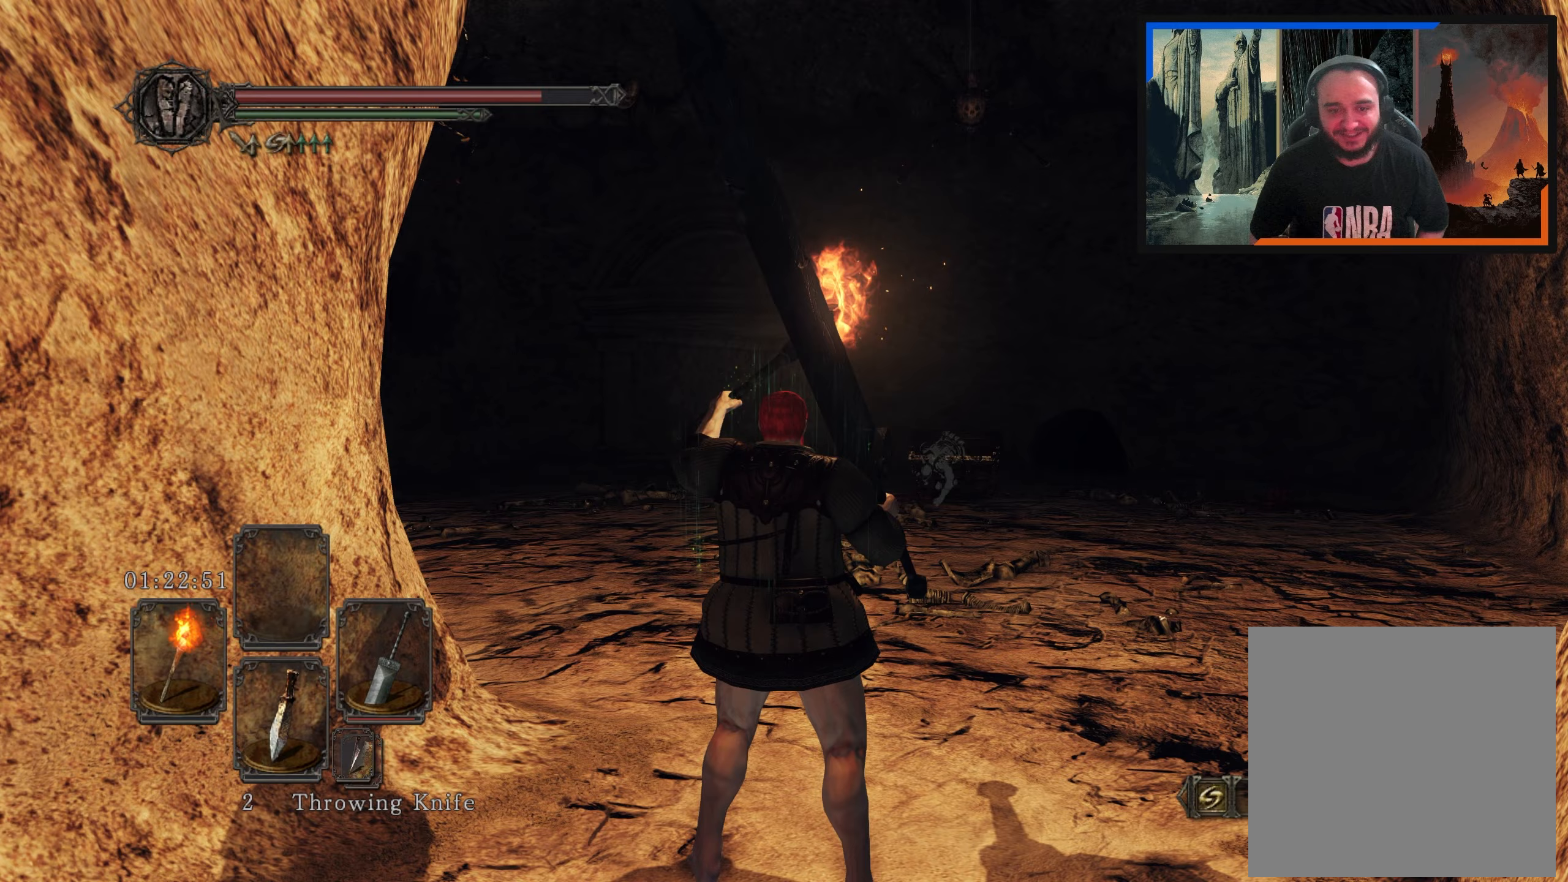
{"buttons": [], "left_stick": "center", "right_stick": "center", "events": []}
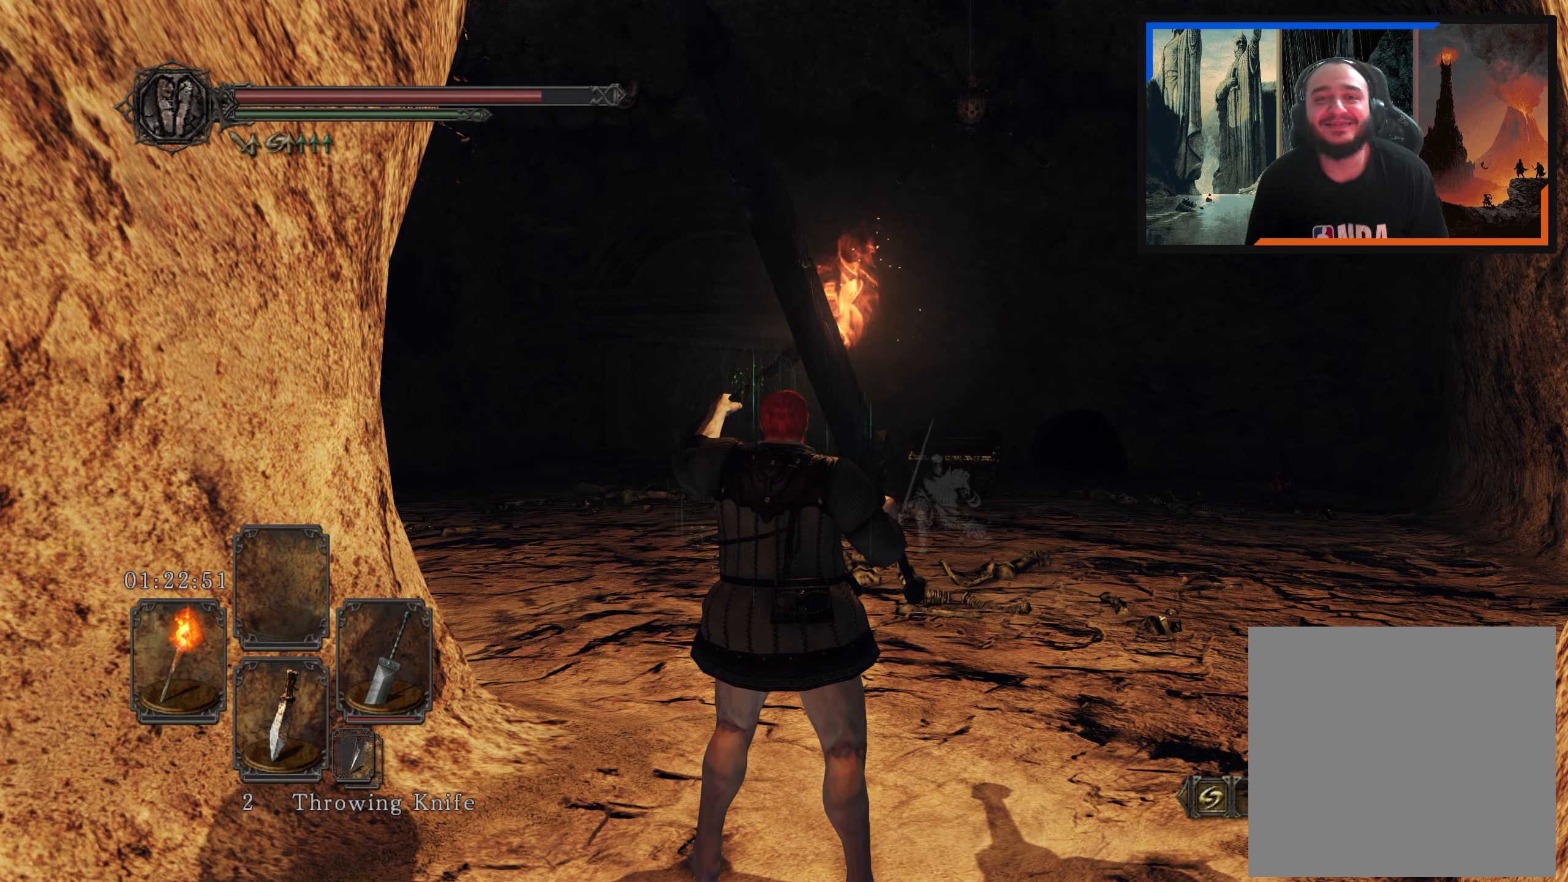
{"buttons": [], "left_stick": "up-right", "right_stick": "center", "events": [[400, "left_stick", "up-right"]]}
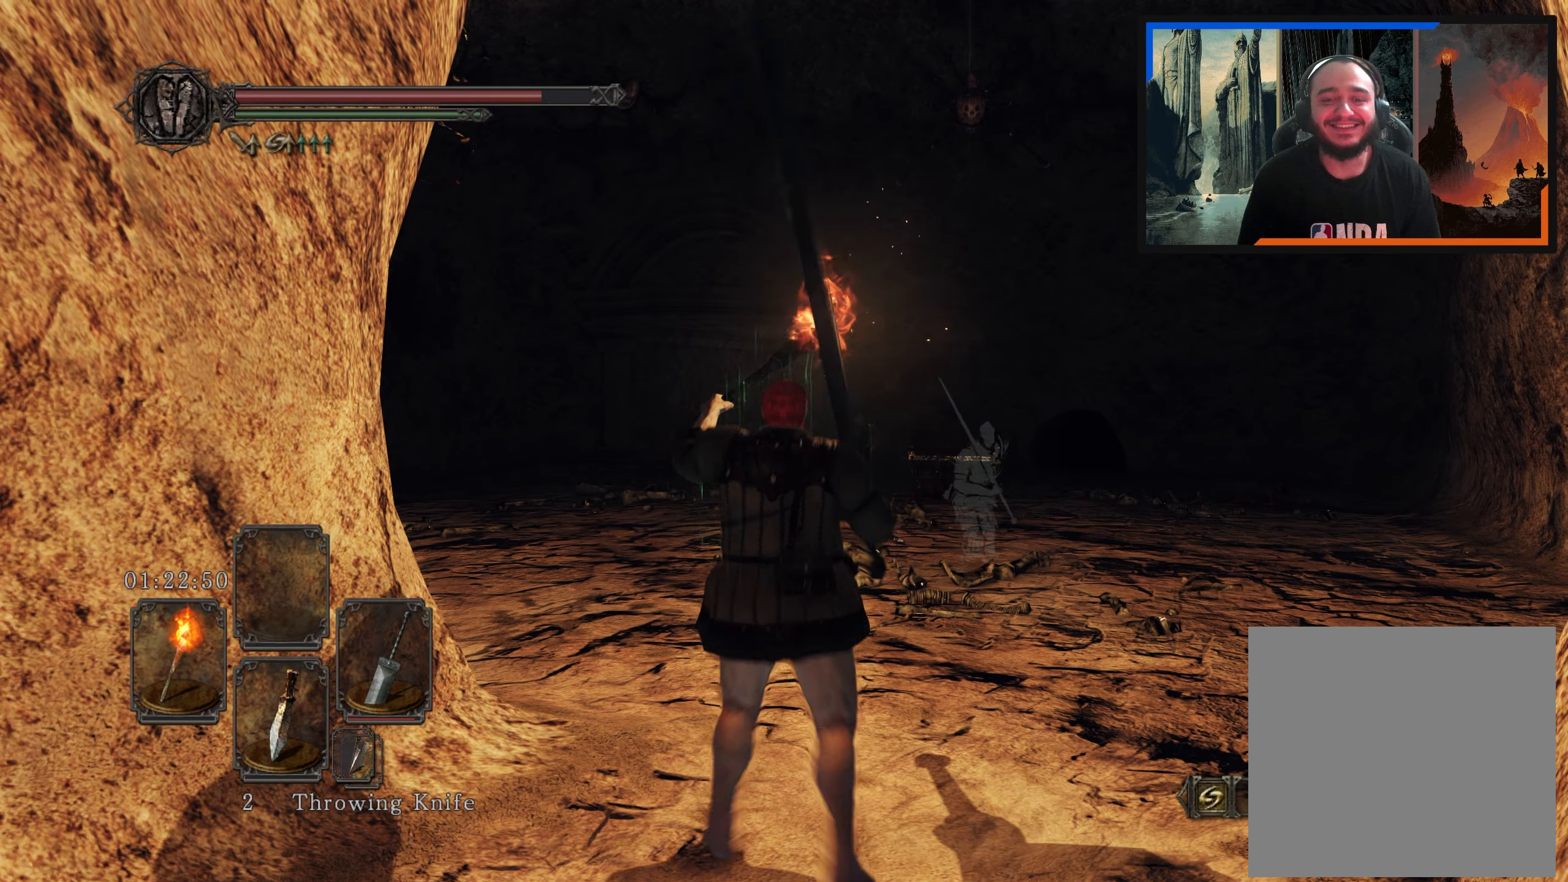
{"buttons": [], "left_stick": "center", "right_stick": "center", "events": [[100, "right_stick", "down"], [317, "right_stick", "center"], [383, "left_stick", "center"]]}
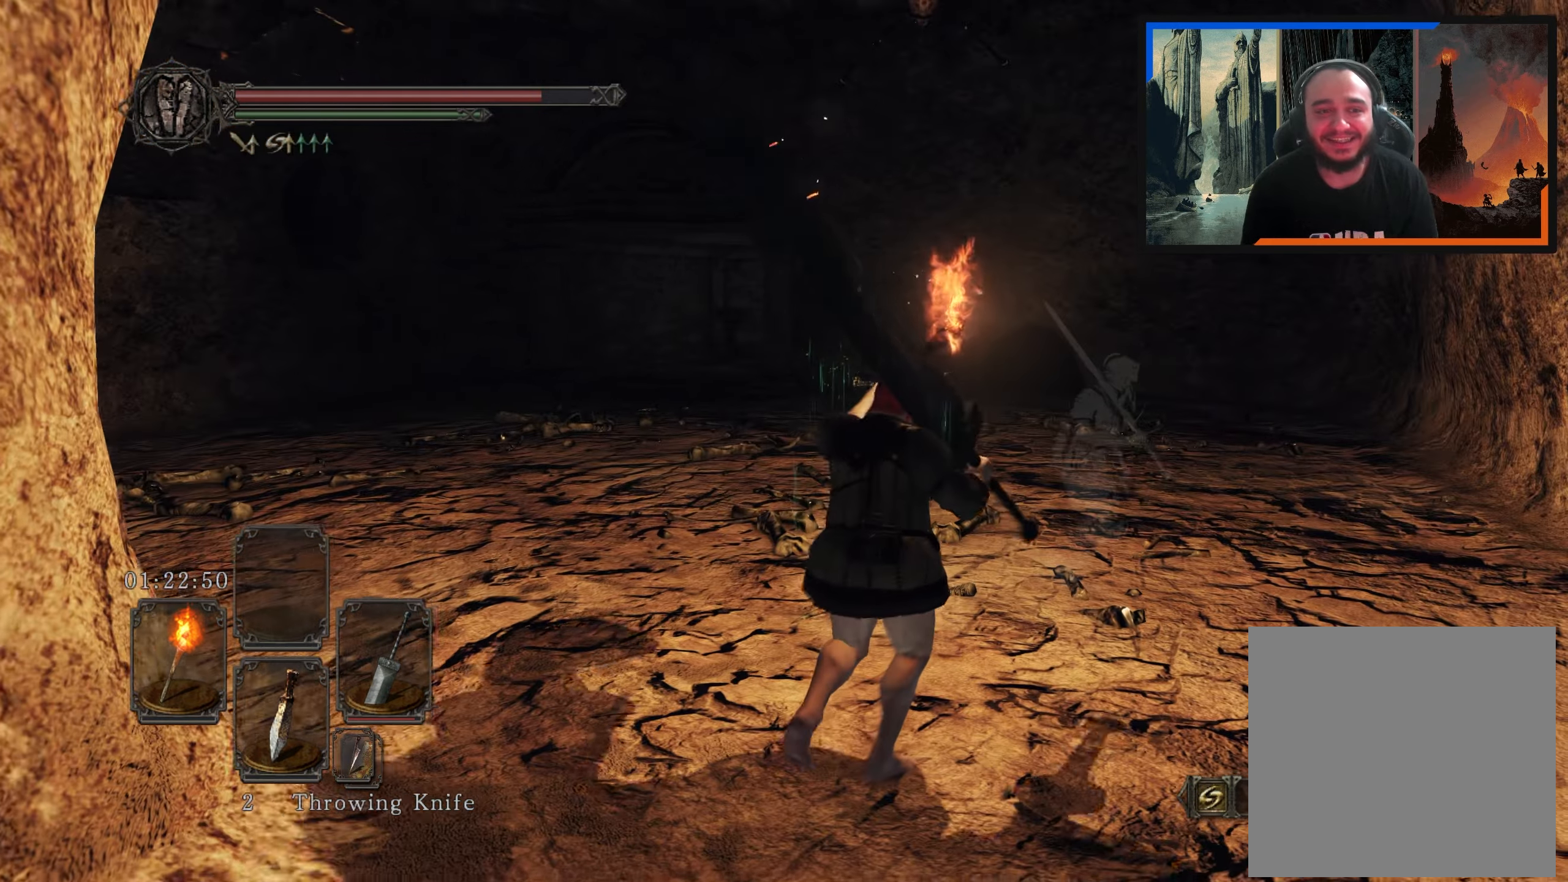
{"buttons": [], "left_stick": "up-right", "right_stick": "center", "events": [[67, "right_stick", "up"], [217, "right_stick", "center"], [300, "left_stick", "up-right"]]}
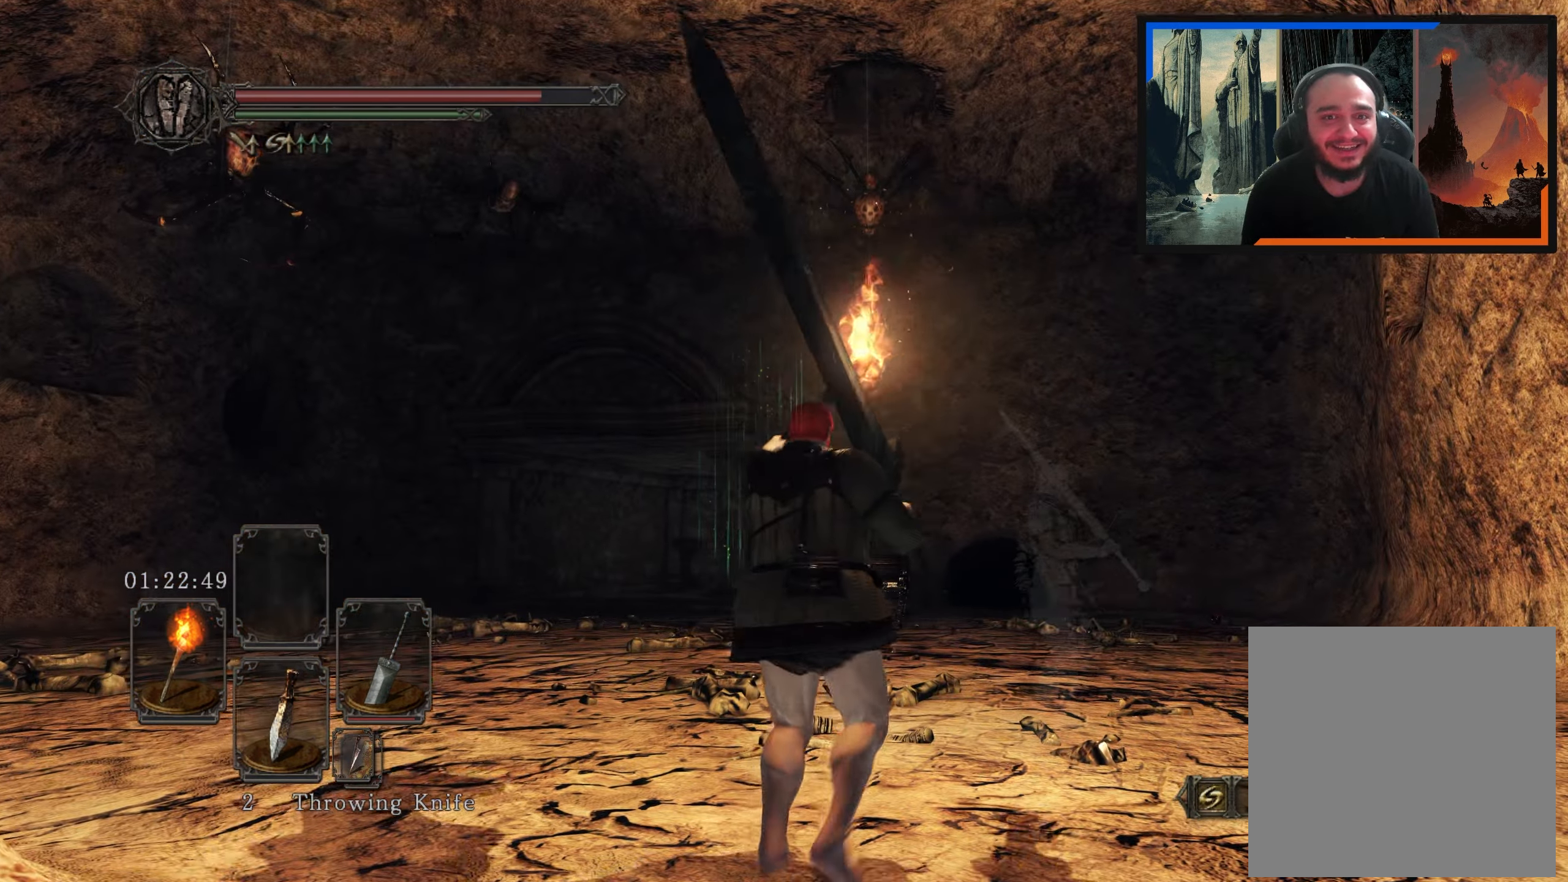
{"buttons": [], "left_stick": "up", "right_stick": "center", "events": [[50, "left_stick", "up"], [67, "right_stick", "up"], [150, "left_stick", "center"], [200, "right_stick", "center"], [500, "left_stick", "up"]]}
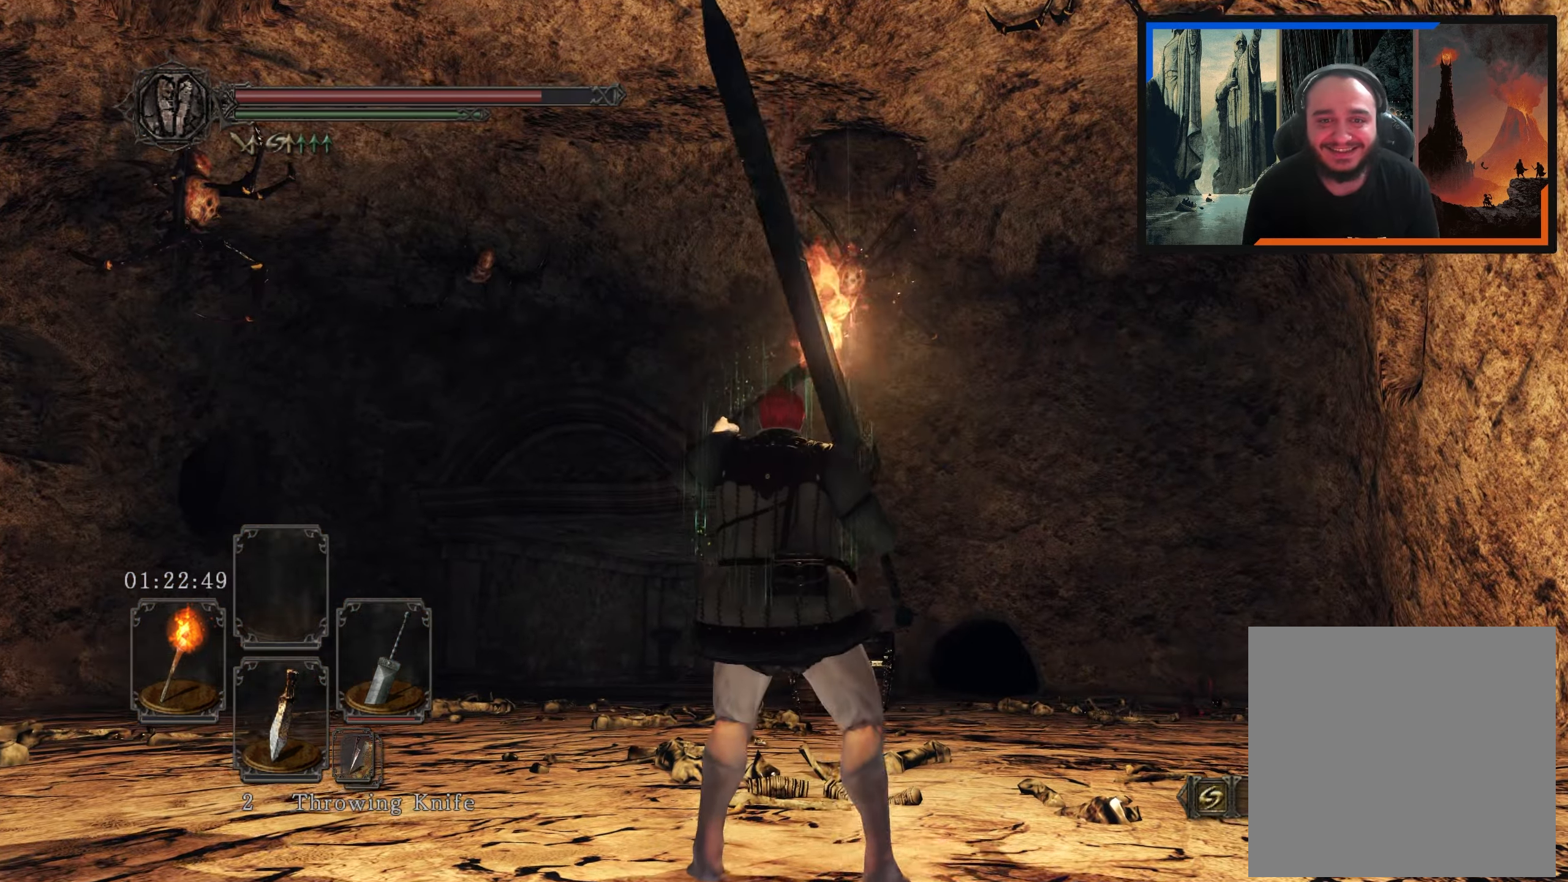
{"buttons": [], "left_stick": "center", "right_stick": "center", "events": [[17, "right_stick", "up"], [200, "left_stick", "center"], [200, "right_stick", "center"], [300, "right_stick", "up"], [367, "right_stick", "up-right"], [500, "right_stick", "center"]]}
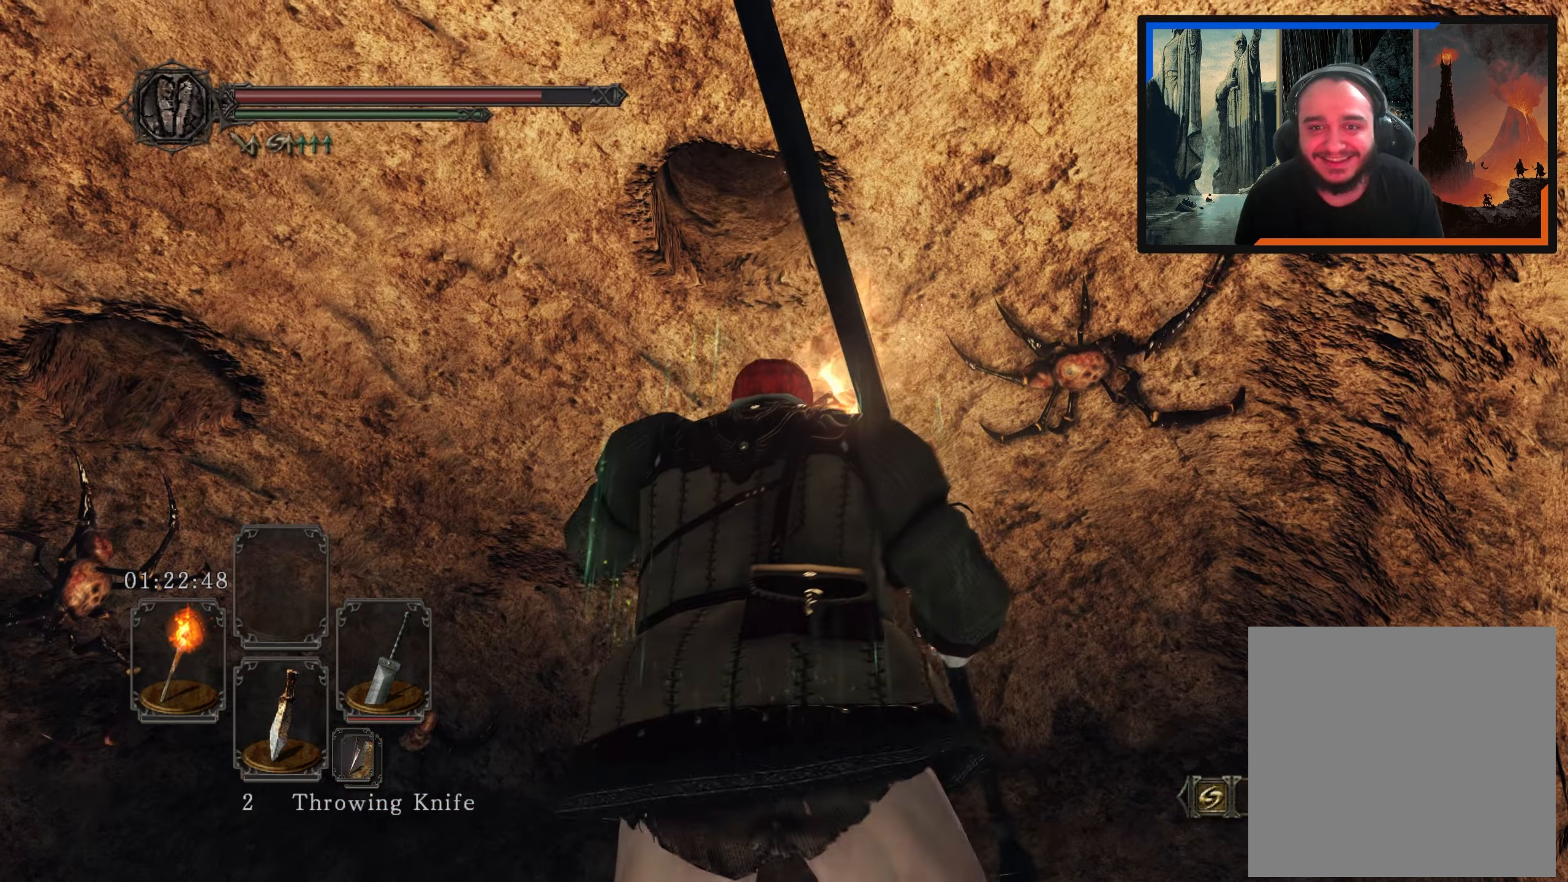
{"buttons": [], "left_stick": "up", "right_stick": "down", "events": [[383, "right_stick", "down"], [483, "left_stick", "up"]]}
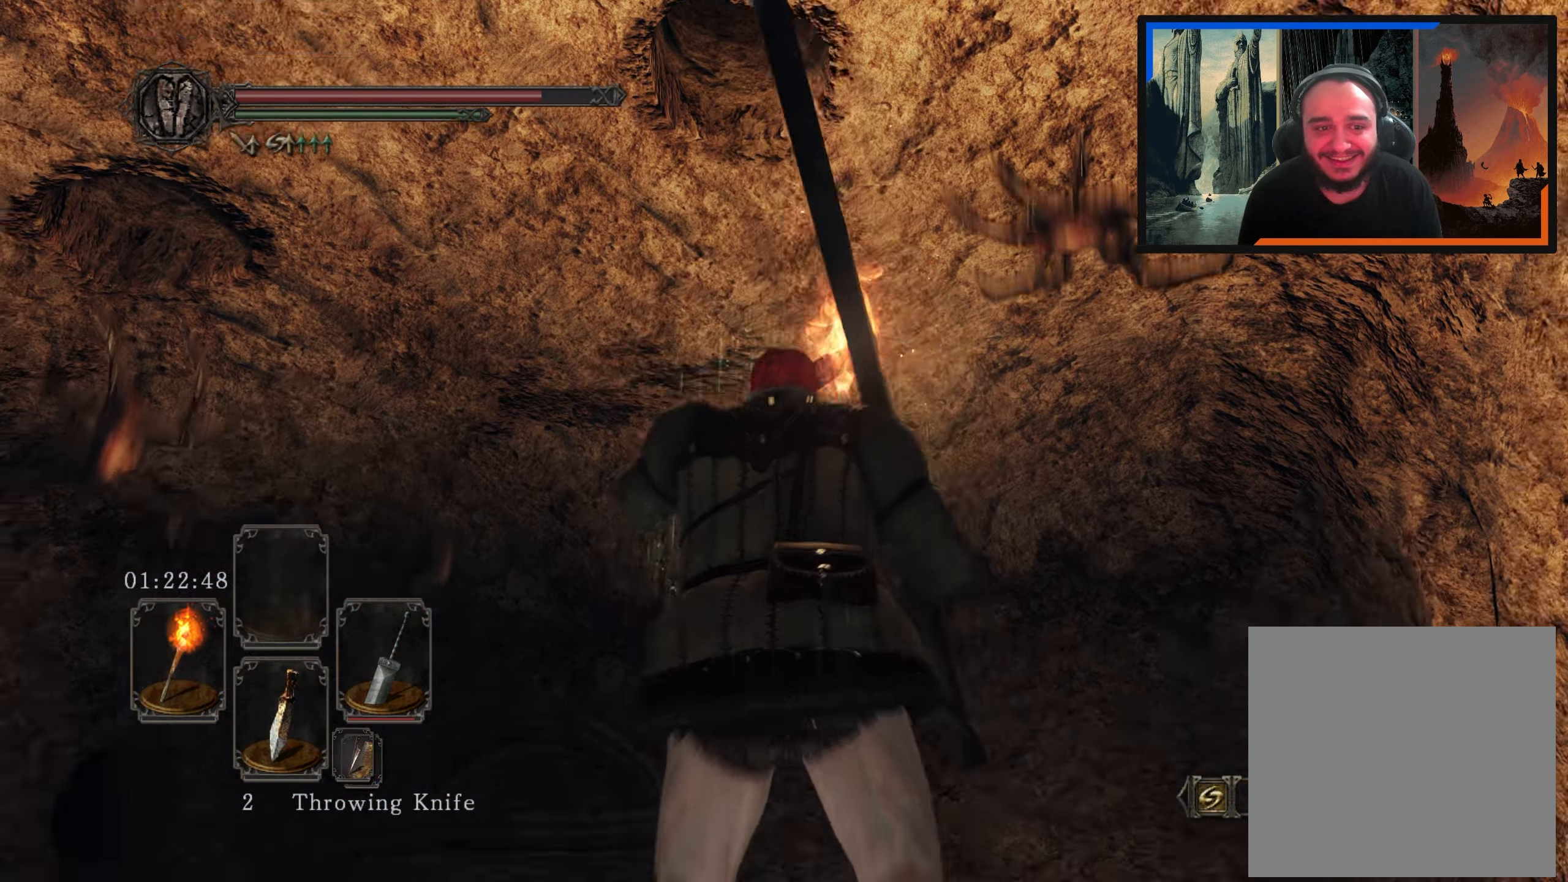
{"buttons": [], "left_stick": "up", "right_stick": "center", "events": [[283, "right_stick", "center"]]}
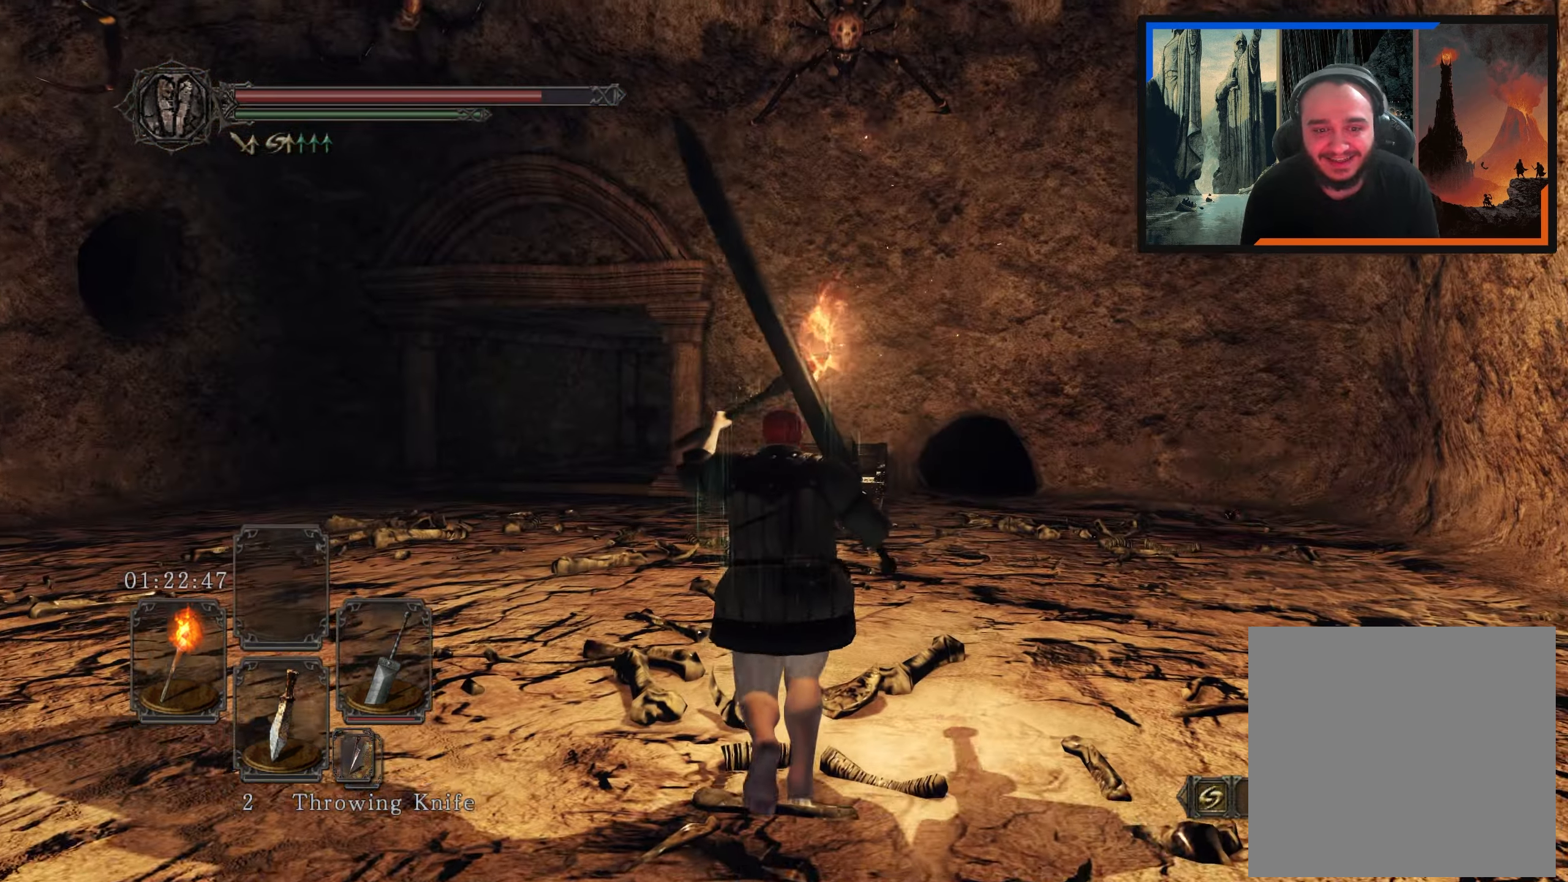
{"buttons": [], "left_stick": "up", "right_stick": "center", "events": [[100, "right_stick", "down"], [300, "right_stick", "center"]]}
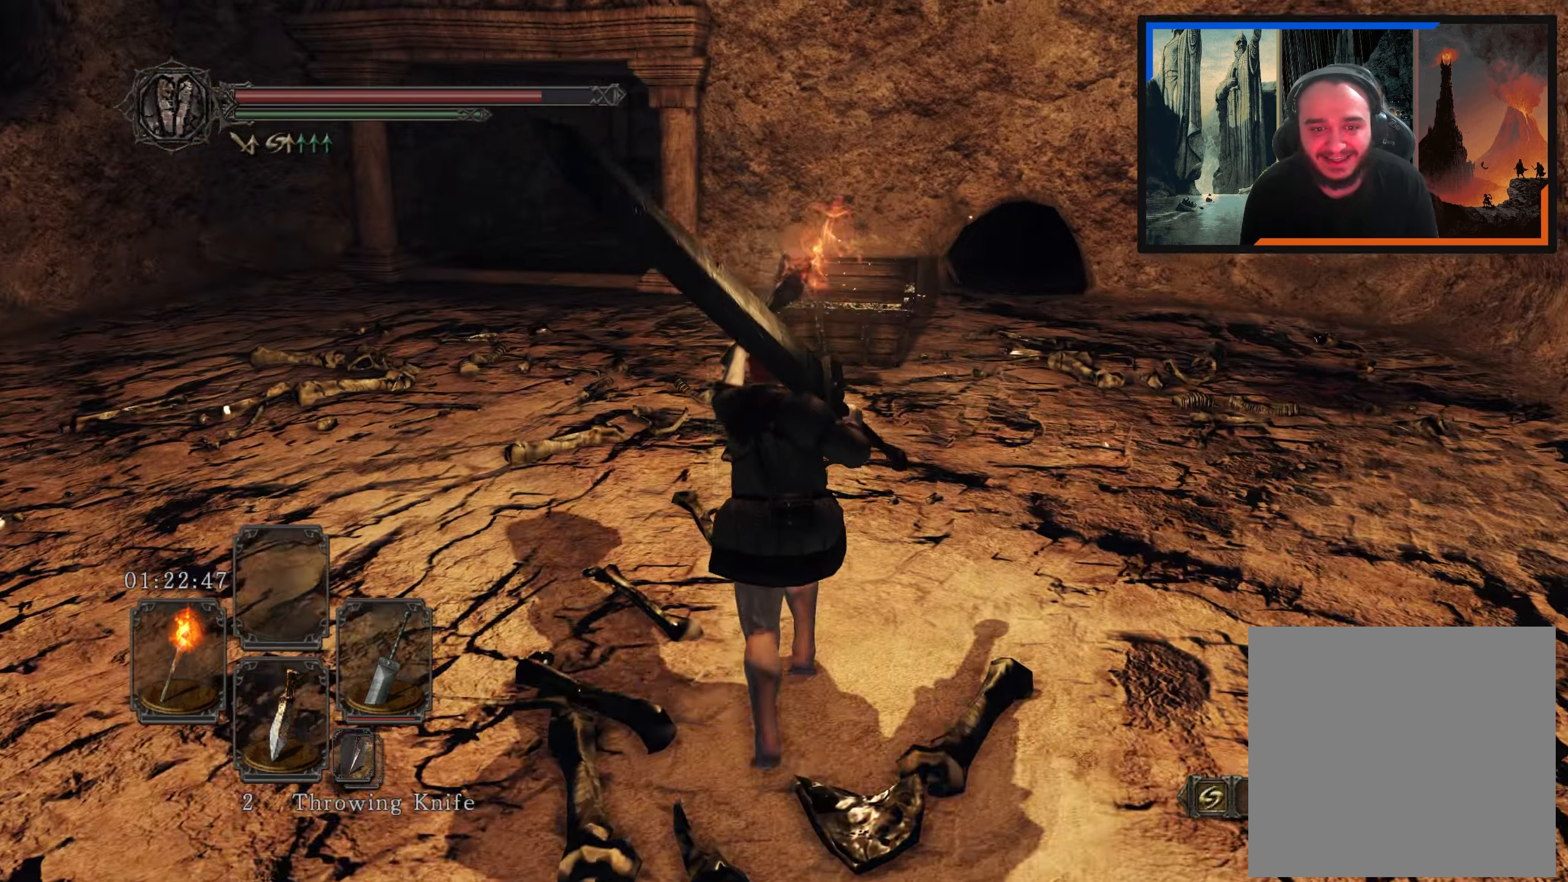
{"buttons": [], "left_stick": "up-right", "right_stick": "center", "events": [[267, "left_stick", "up-right"]]}
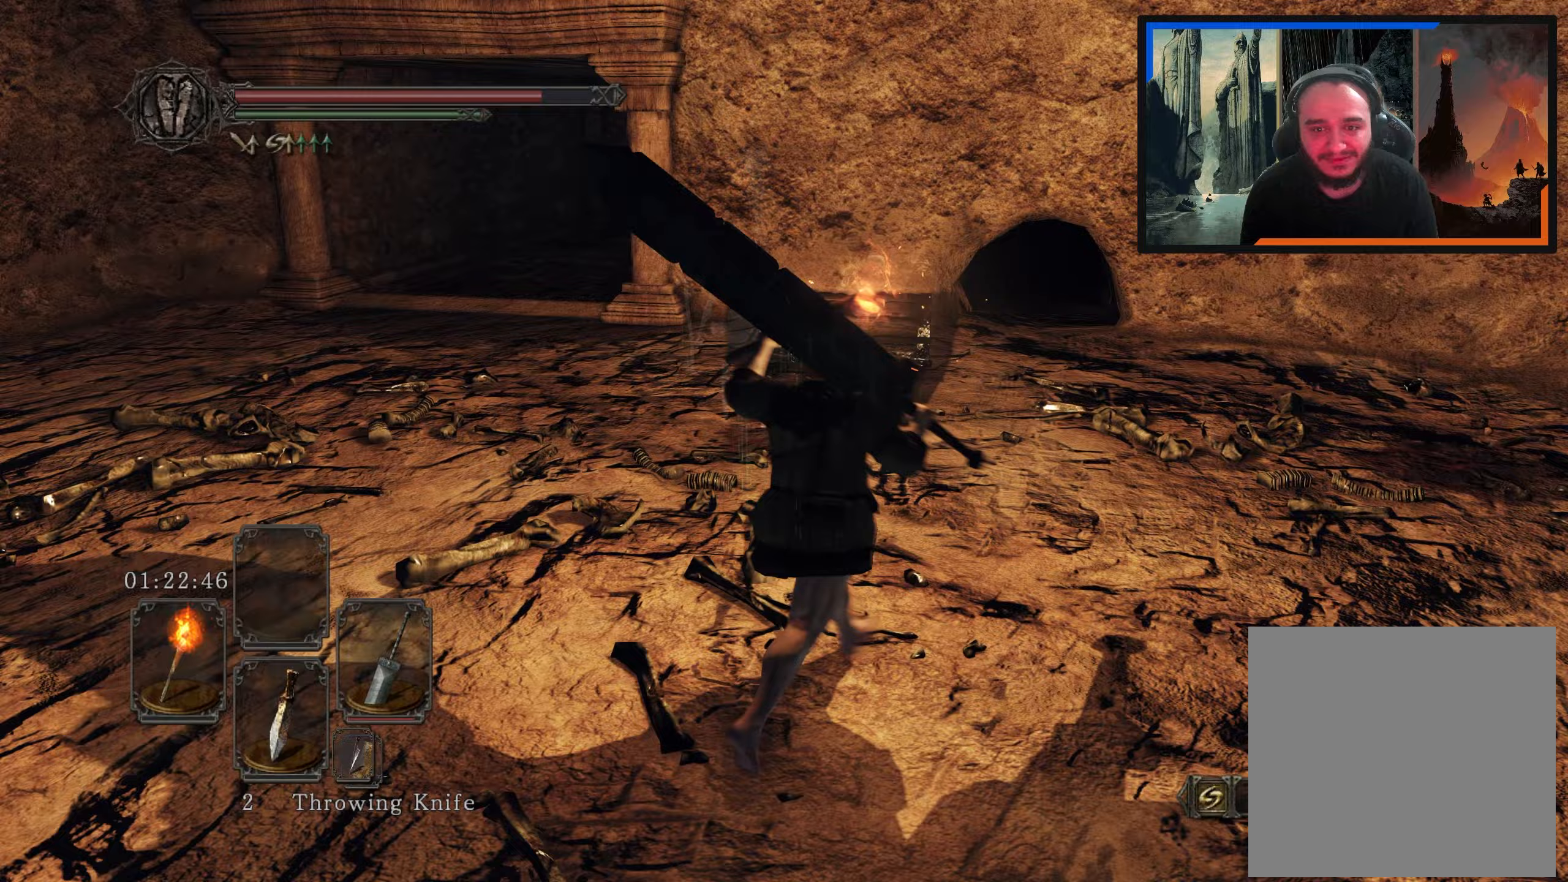
{"buttons": [], "left_stick": "up-left", "right_stick": "center", "events": [[67, "right_stick", "up-left"], [217, "left_stick", "up"], [217, "right_stick", "center"], [350, "left_stick", "up-left"]]}
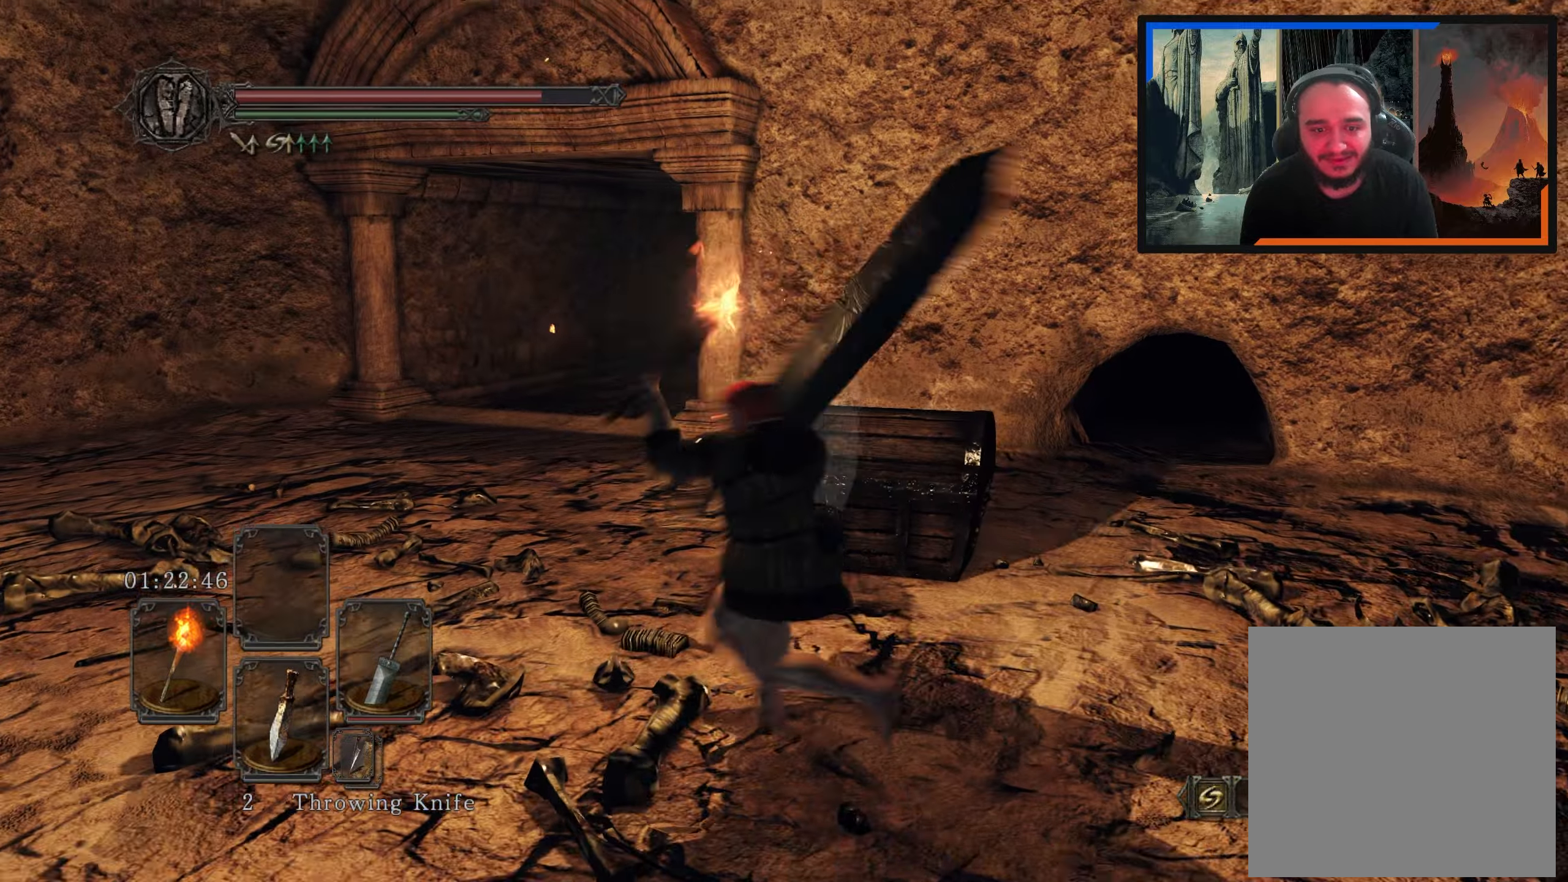
{"buttons": [], "left_stick": "down-left", "right_stick": "center", "events": [[33, "left_stick", "down-left"], [283, "B", "down"], [383, "B", "up"]]}
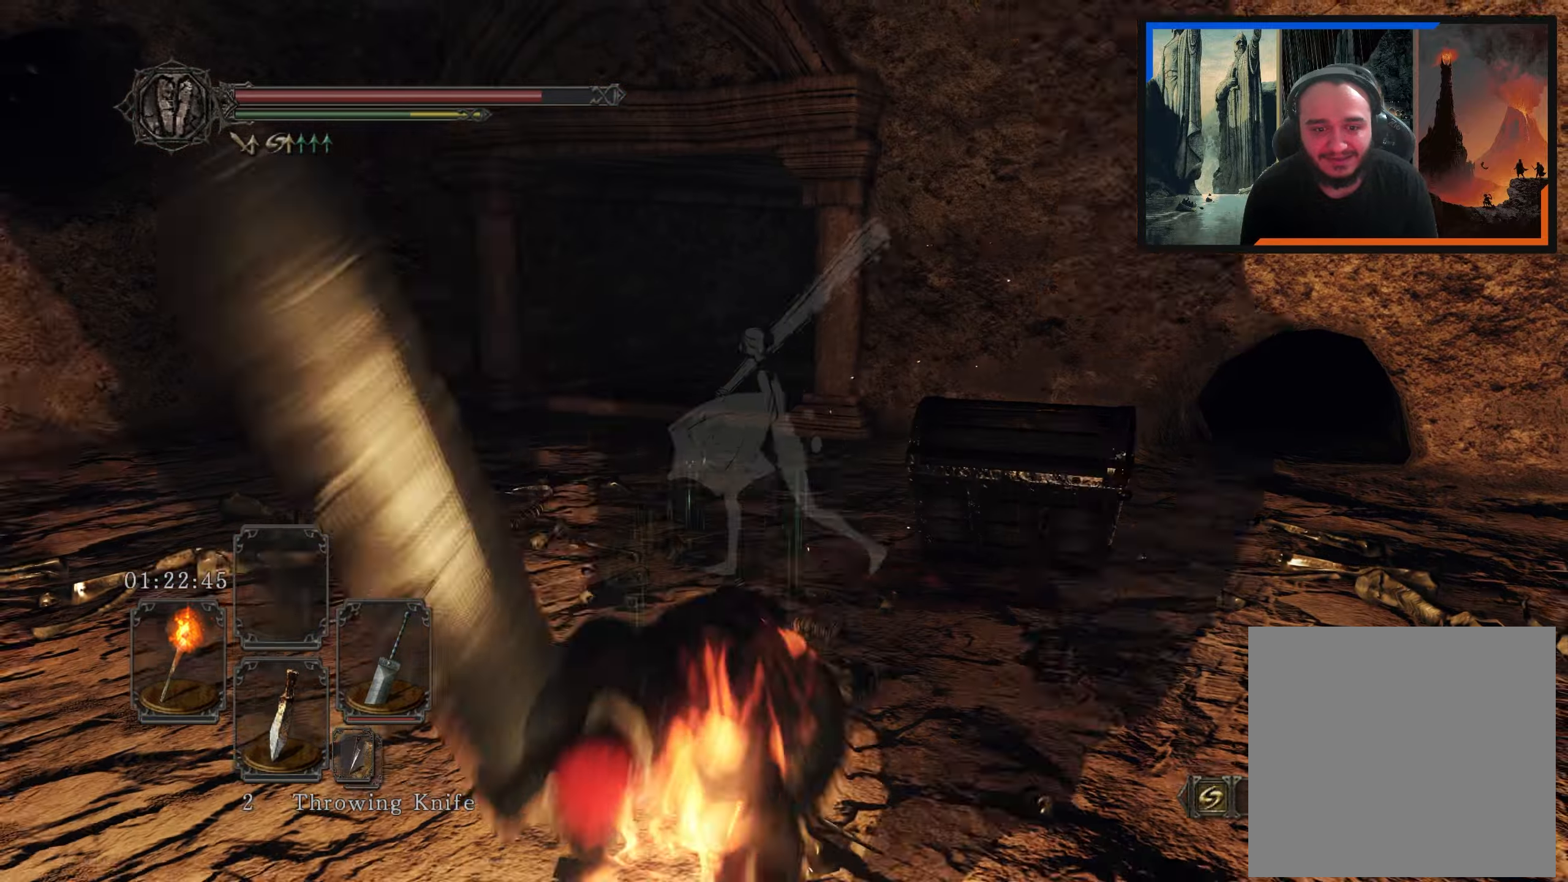
{"buttons": [], "left_stick": "down-left", "right_stick": "center", "events": [[167, "right_stick", "up-right"], [317, "right_stick", "center"]]}
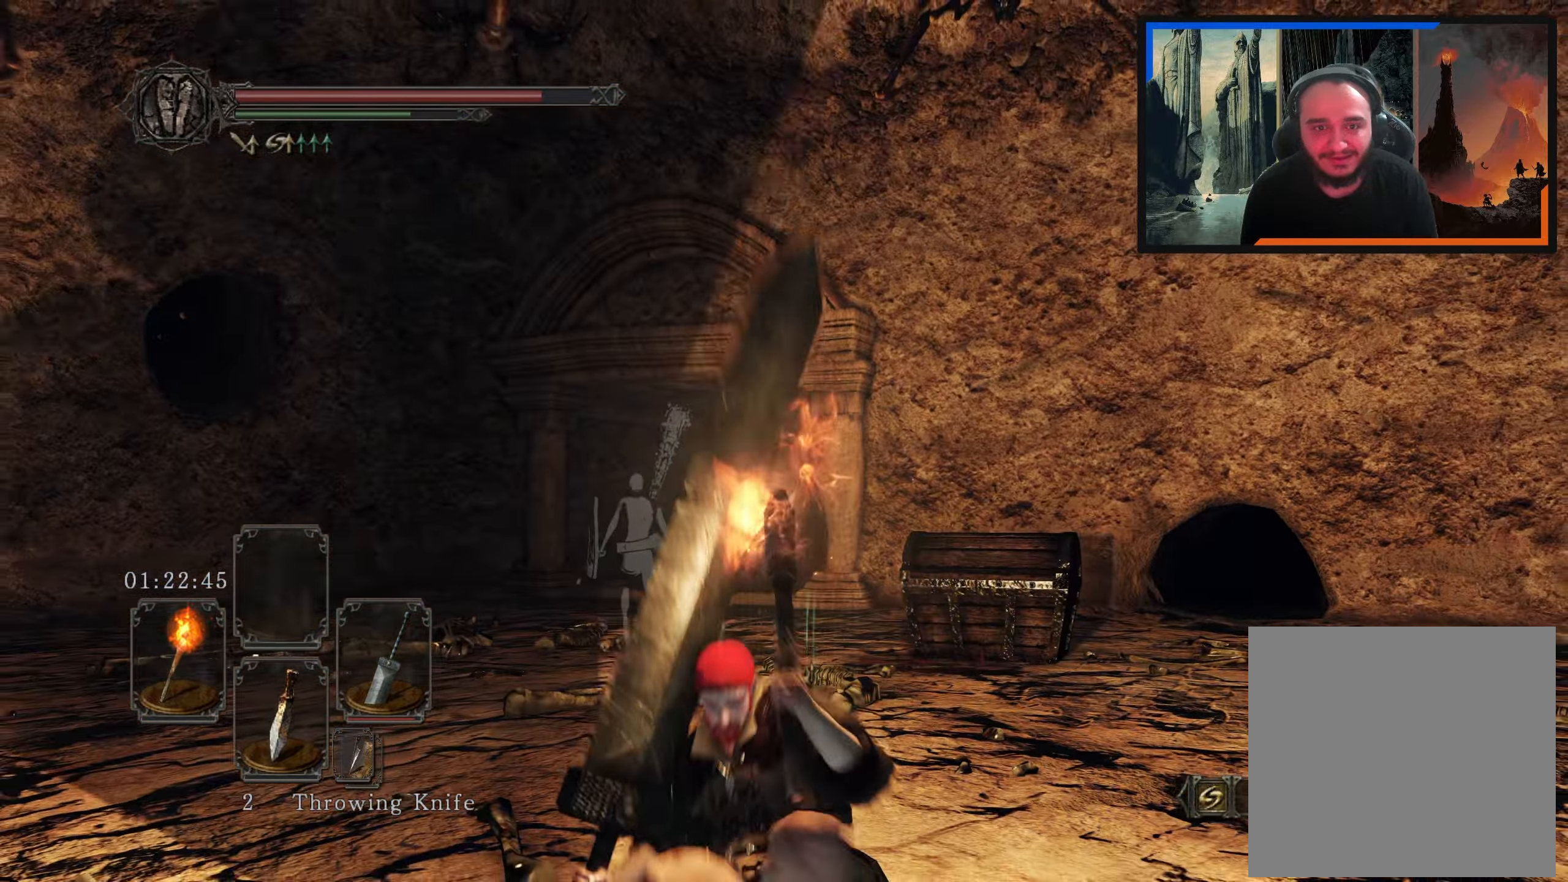
{"buttons": [], "left_stick": "down-left", "right_stick": "right", "events": [[150, "B", "down"], [233, "B", "up"], [483, "right_stick", "right"]]}
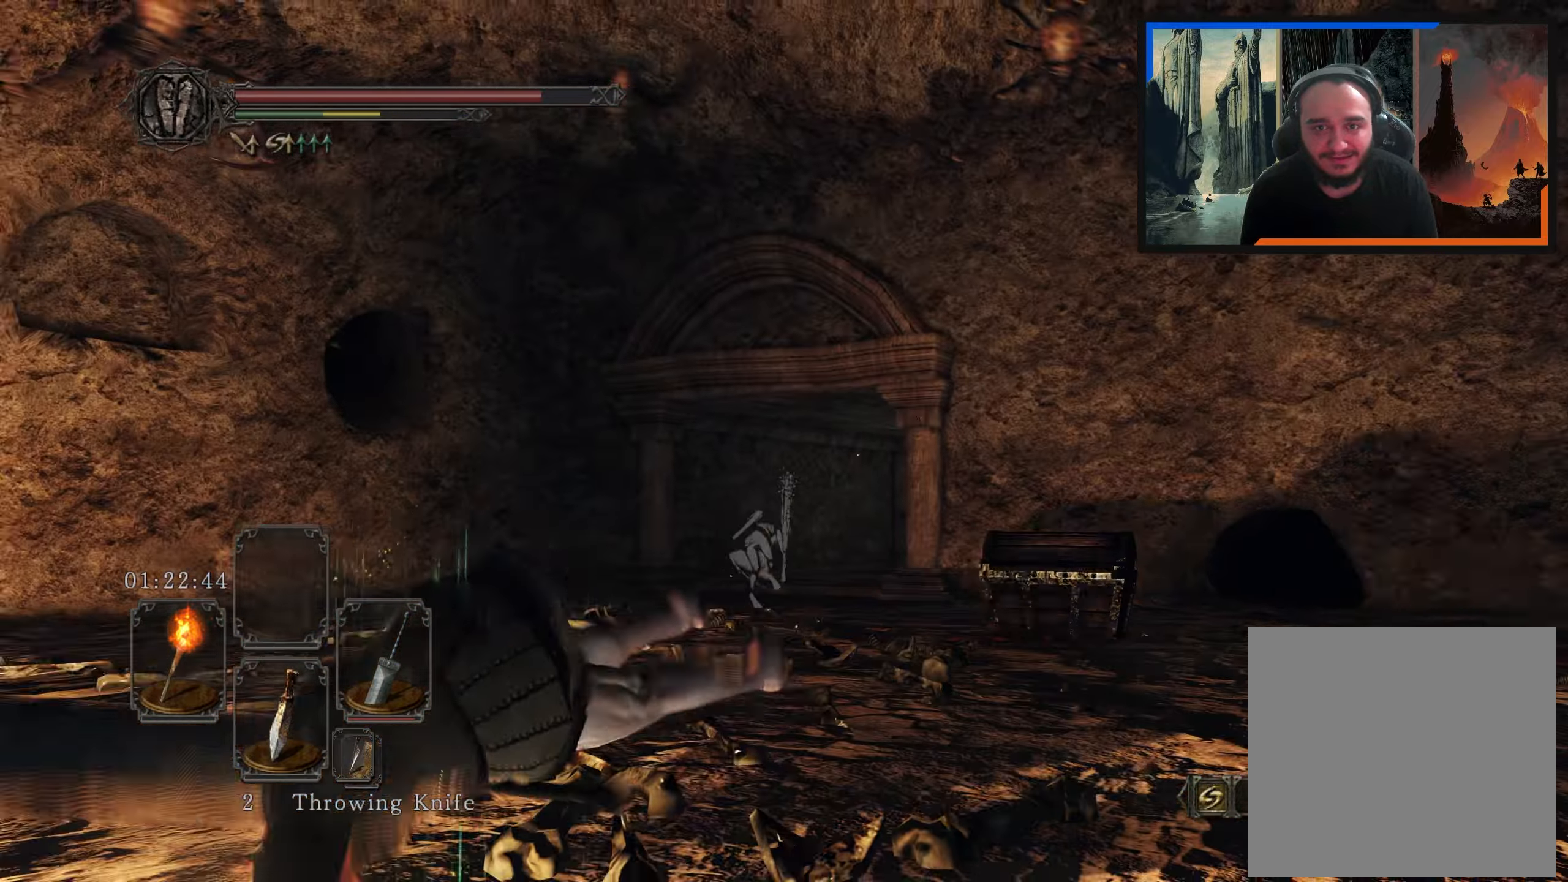
{"buttons": [], "left_stick": "down-right", "right_stick": "center", "events": [[50, "right_stick", "up-right"], [117, "left_stick", "down"], [167, "right_stick", "center"], [233, "left_stick", "down-right"]]}
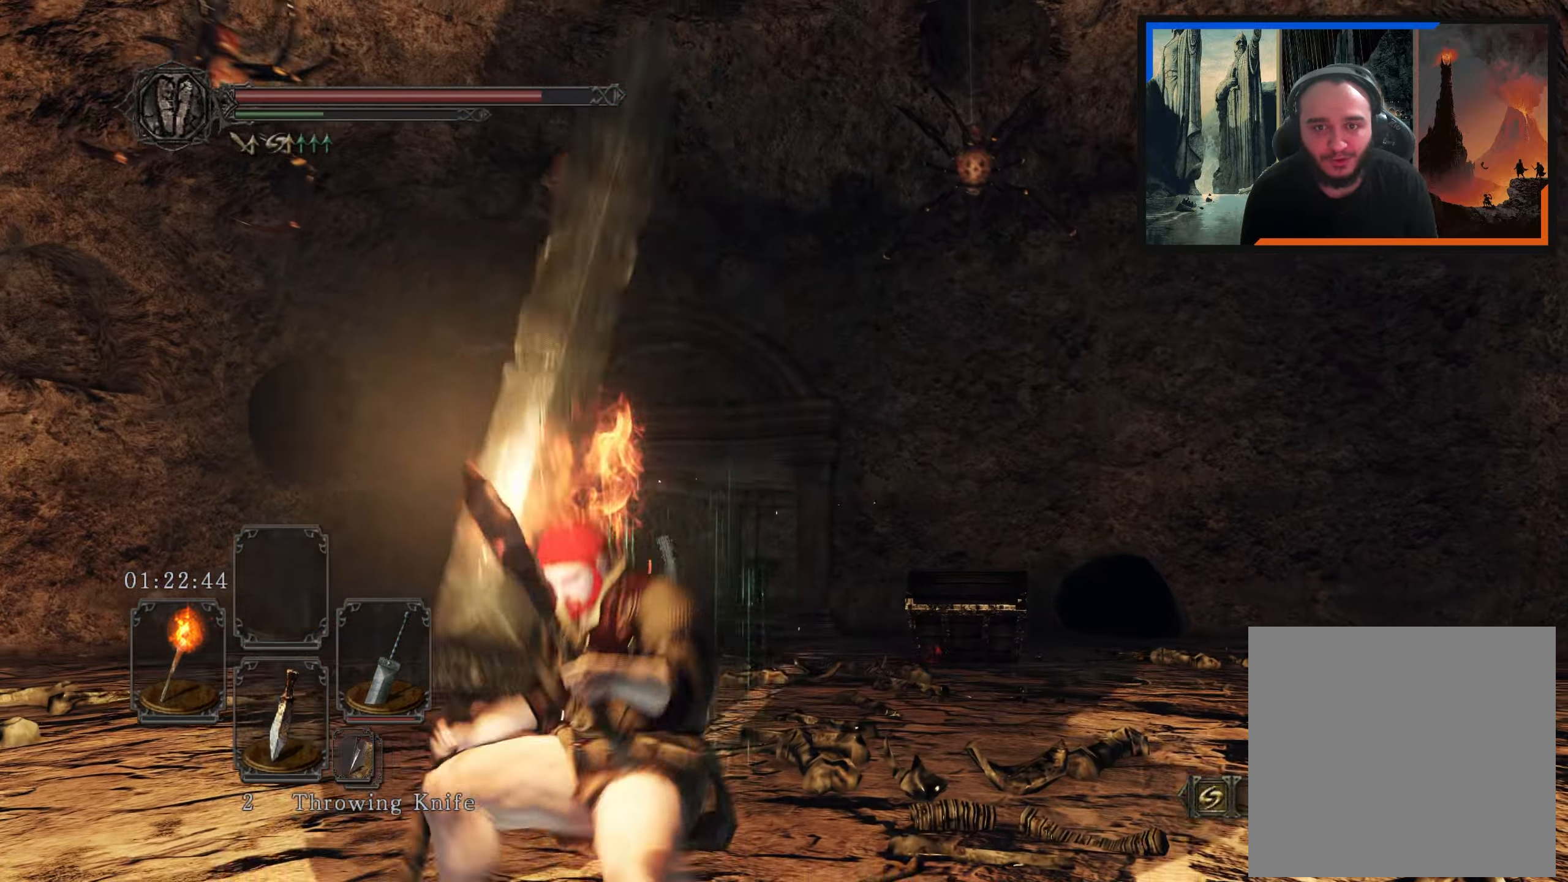
{"buttons": [], "left_stick": "down-right", "right_stick": "center", "events": []}
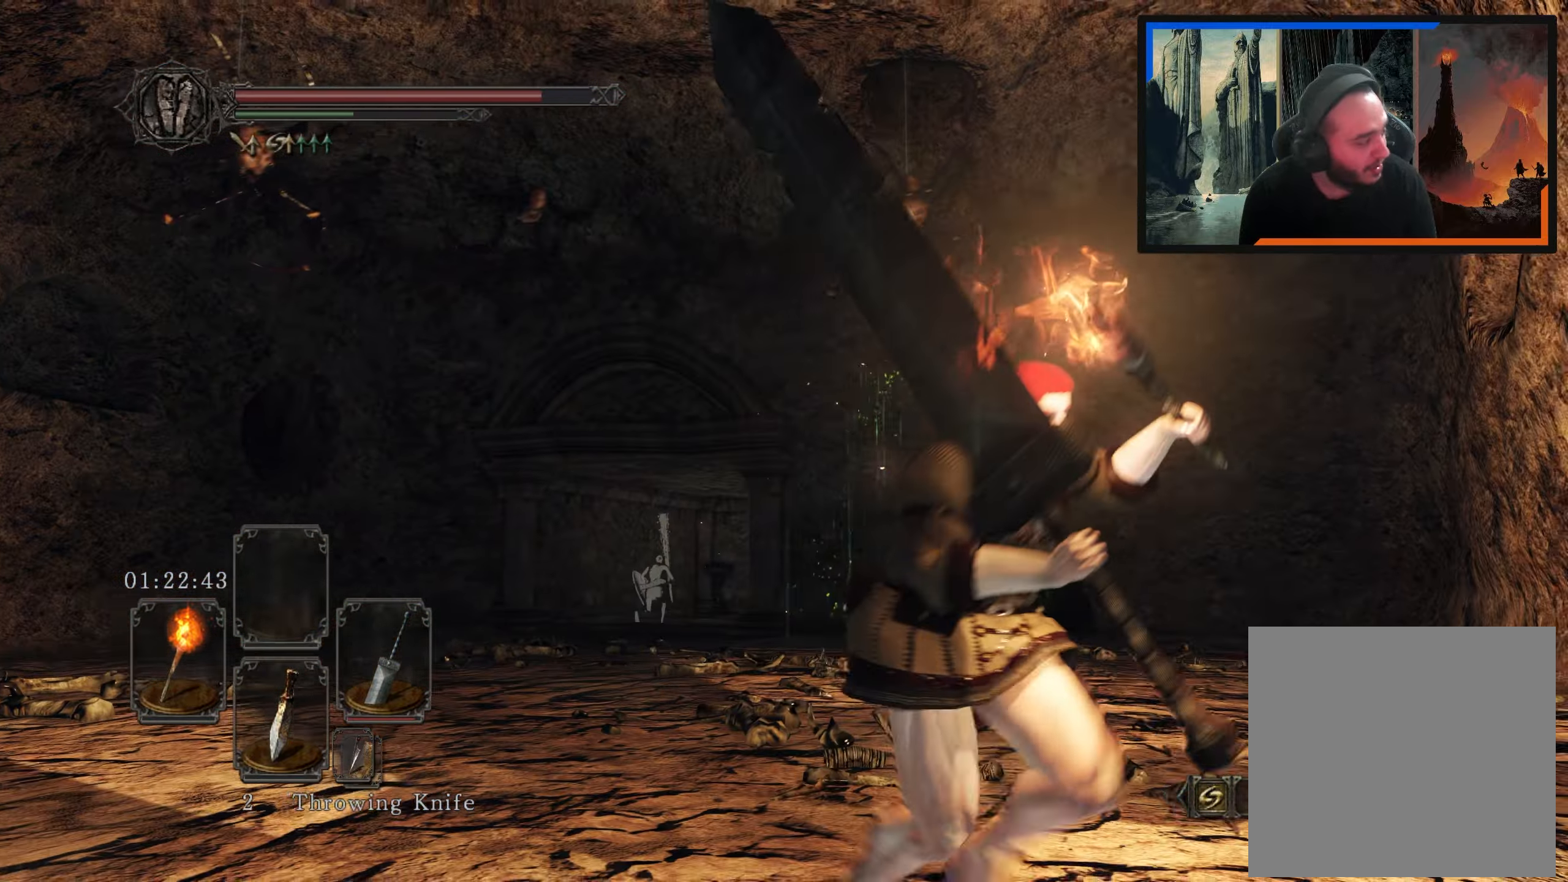
{"buttons": [], "left_stick": "down", "right_stick": "center", "events": [[433, "left_stick", "down"]]}
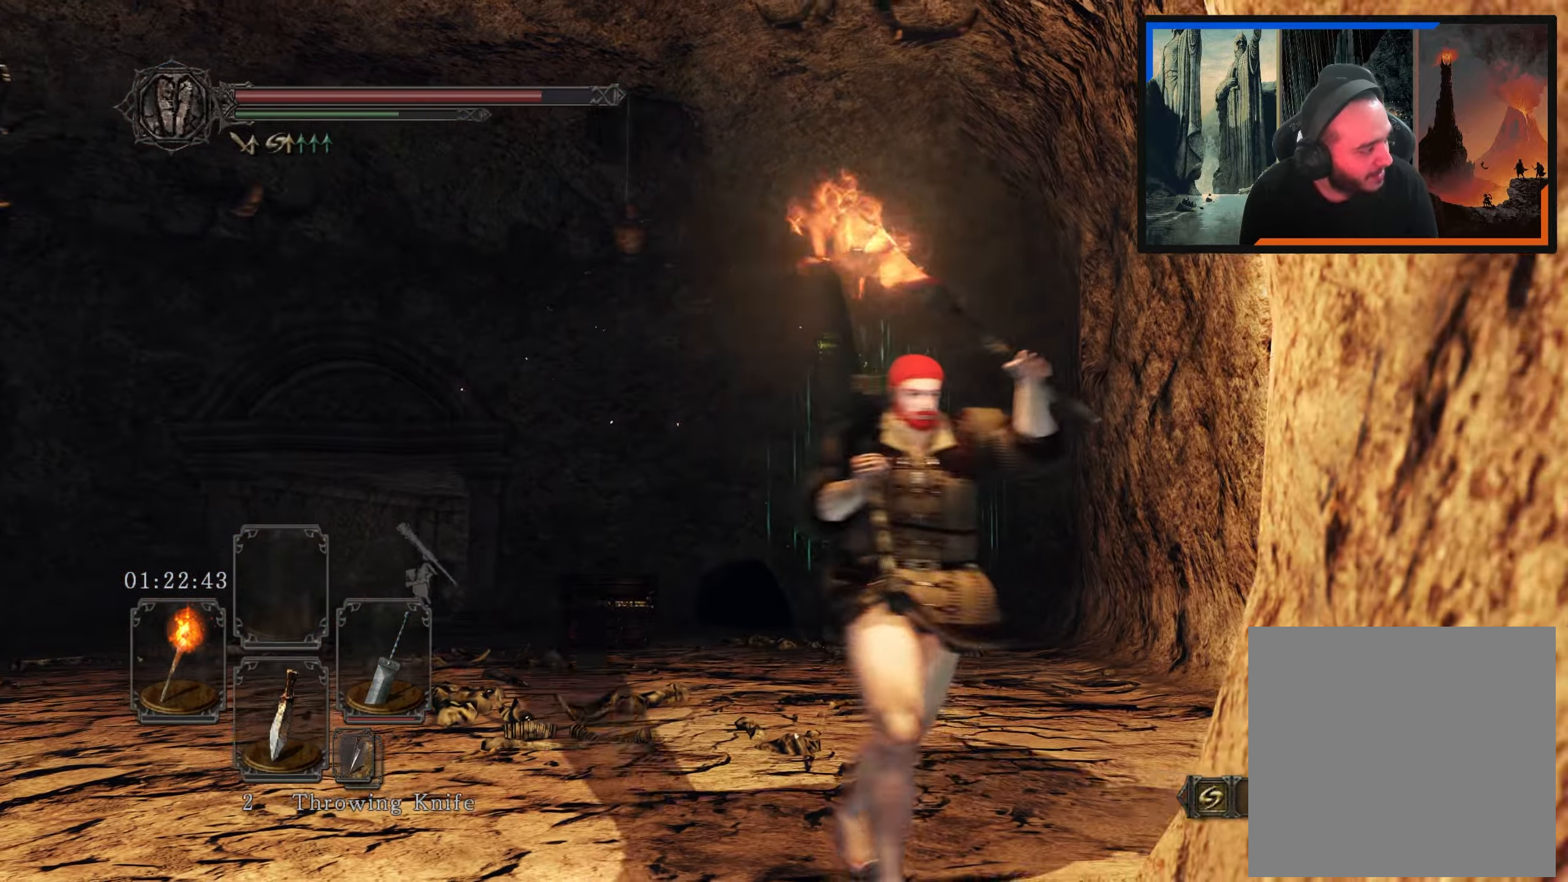
{"buttons": [], "left_stick": "down-right", "right_stick": "center", "events": [[33, "left_stick", "center"], [117, "right_stick", "left"], [267, "right_stick", "center"], [333, "left_stick", "down-right"]]}
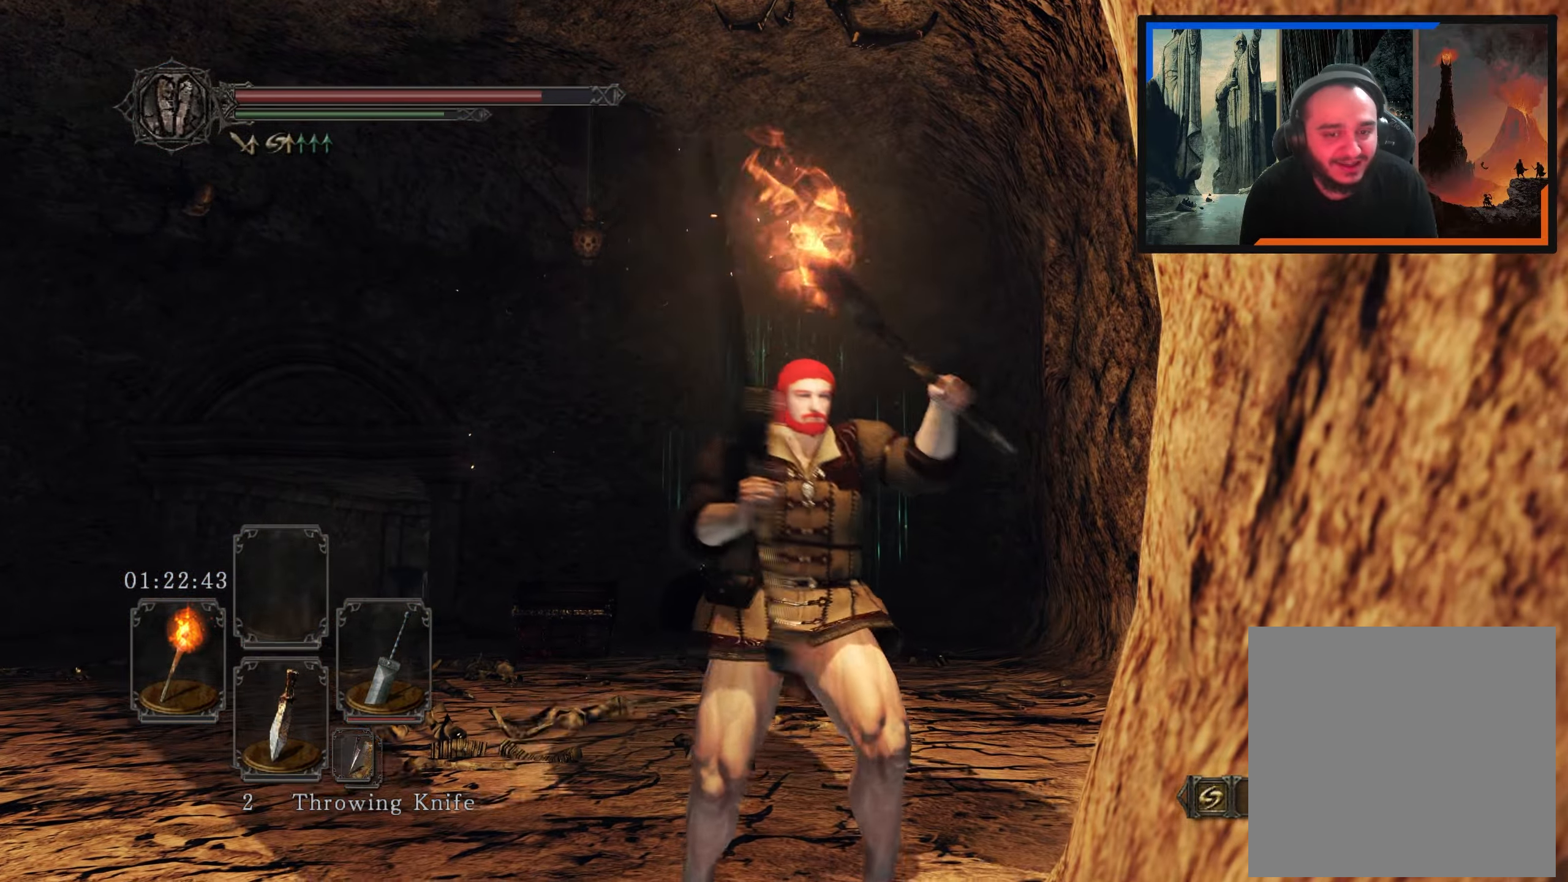
{"buttons": [], "left_stick": "up", "right_stick": "down-right", "events": [[67, "left_stick", "down-left"], [200, "left_stick", "left"], [433, "right_stick", "right"], [450, "left_stick", "up"], [483, "right_stick", "down-right"]]}
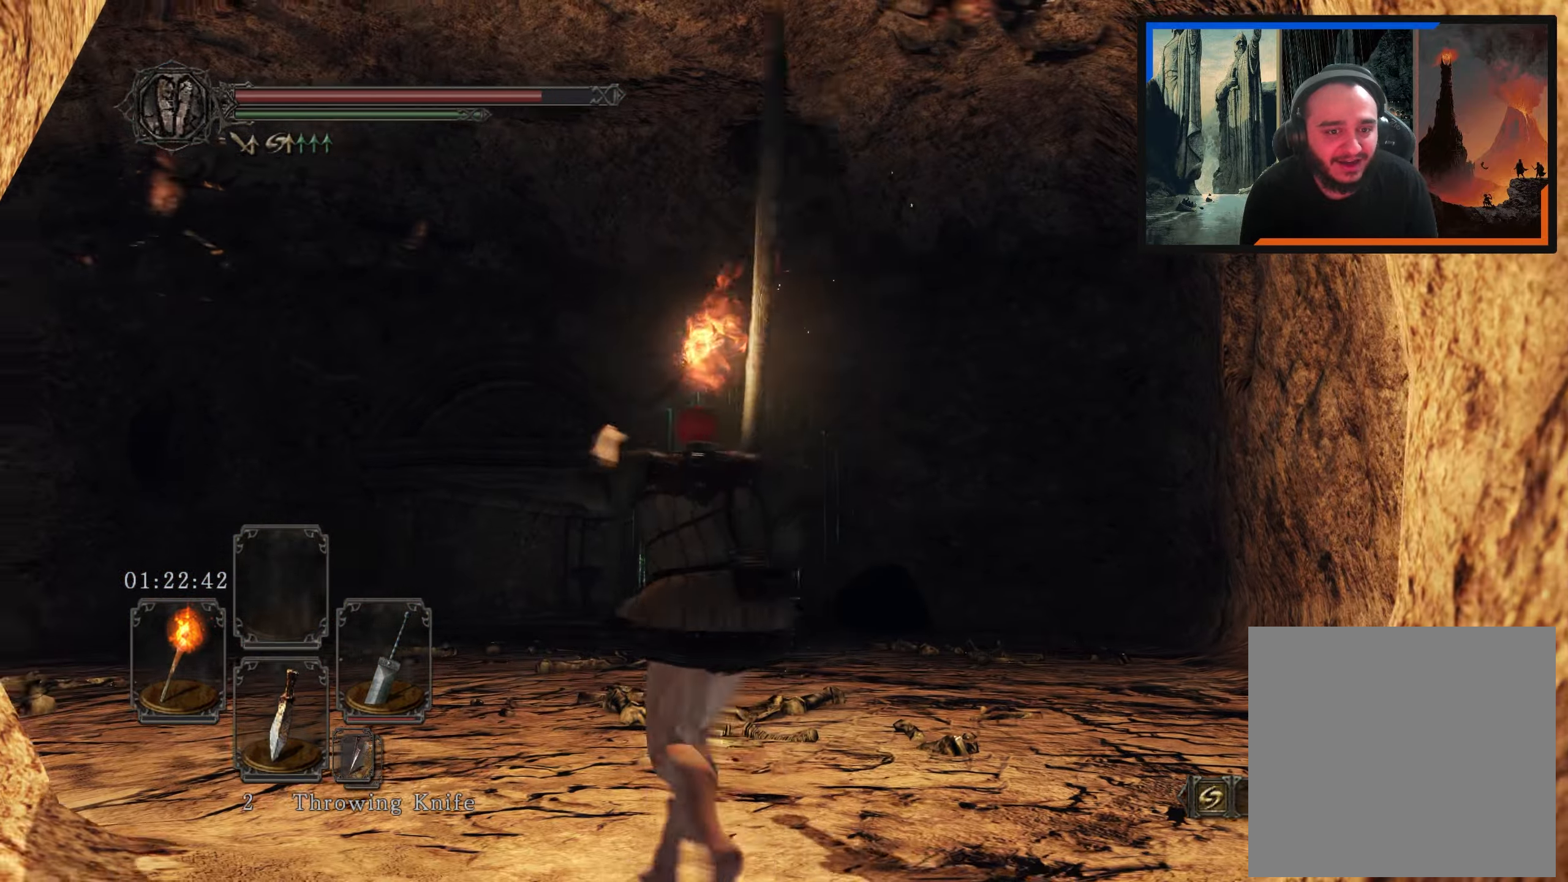
{"buttons": [], "left_stick": "center", "right_stick": "center", "events": [[83, "left_stick", "center"], [133, "right_stick", "center"]]}